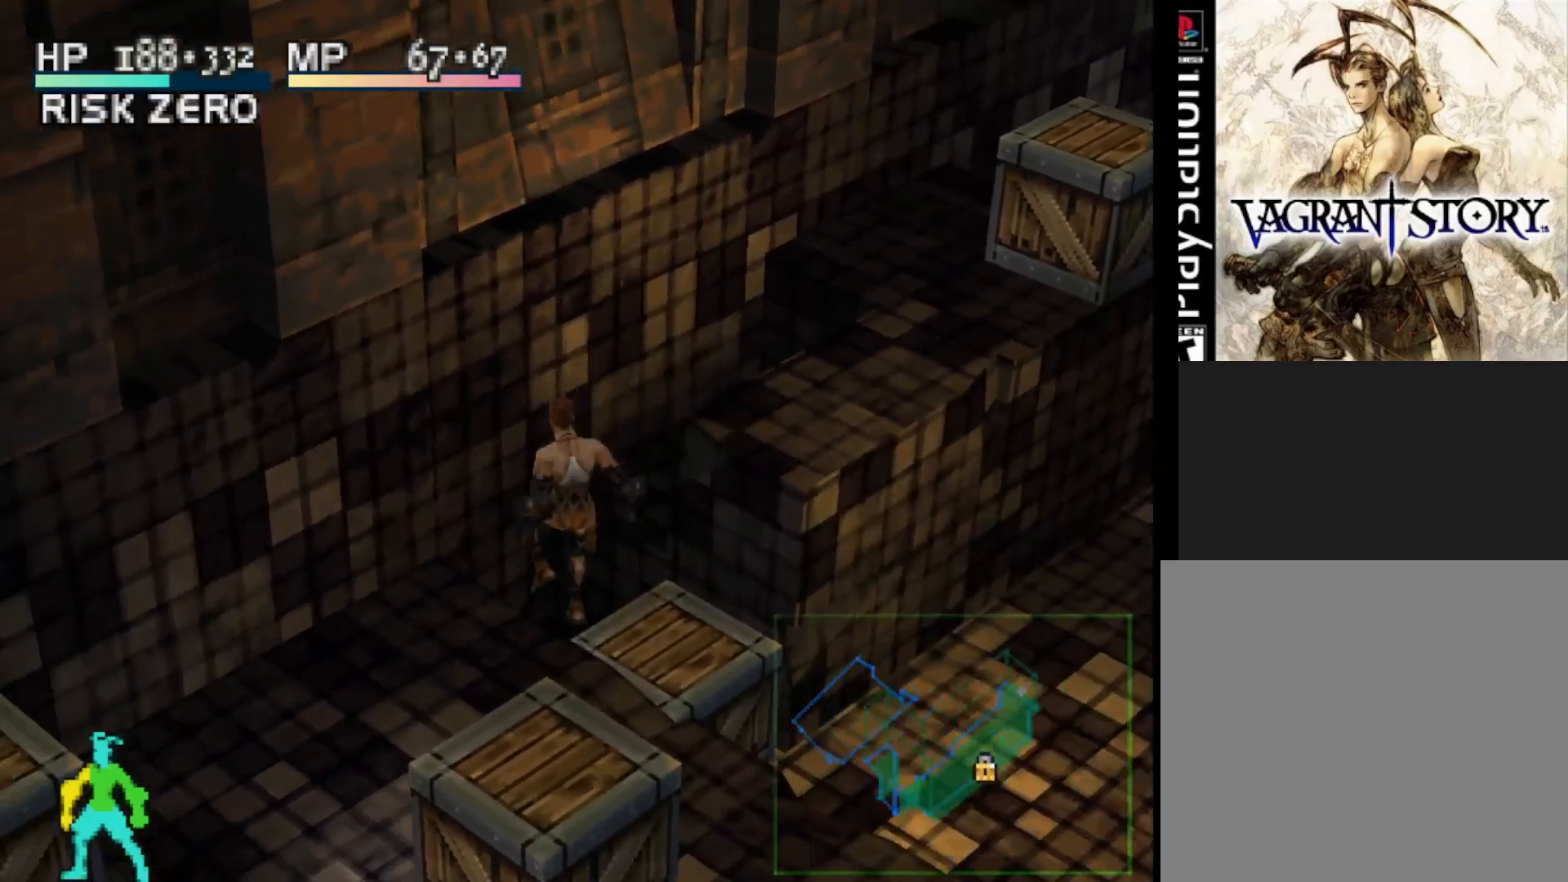
Gameplay with a controller (PlayStation layout); each line is a JSON object with the inputs held at the frame after it. "events" lists button and stick changes between this image and that frame as [ms after this image, input, new state], when the widget could be followed in between. Not read: left_stick.
{"buttons": [], "right_stick": "center", "events": [[217, "L1", "down"], [367, "L1", "up"]]}
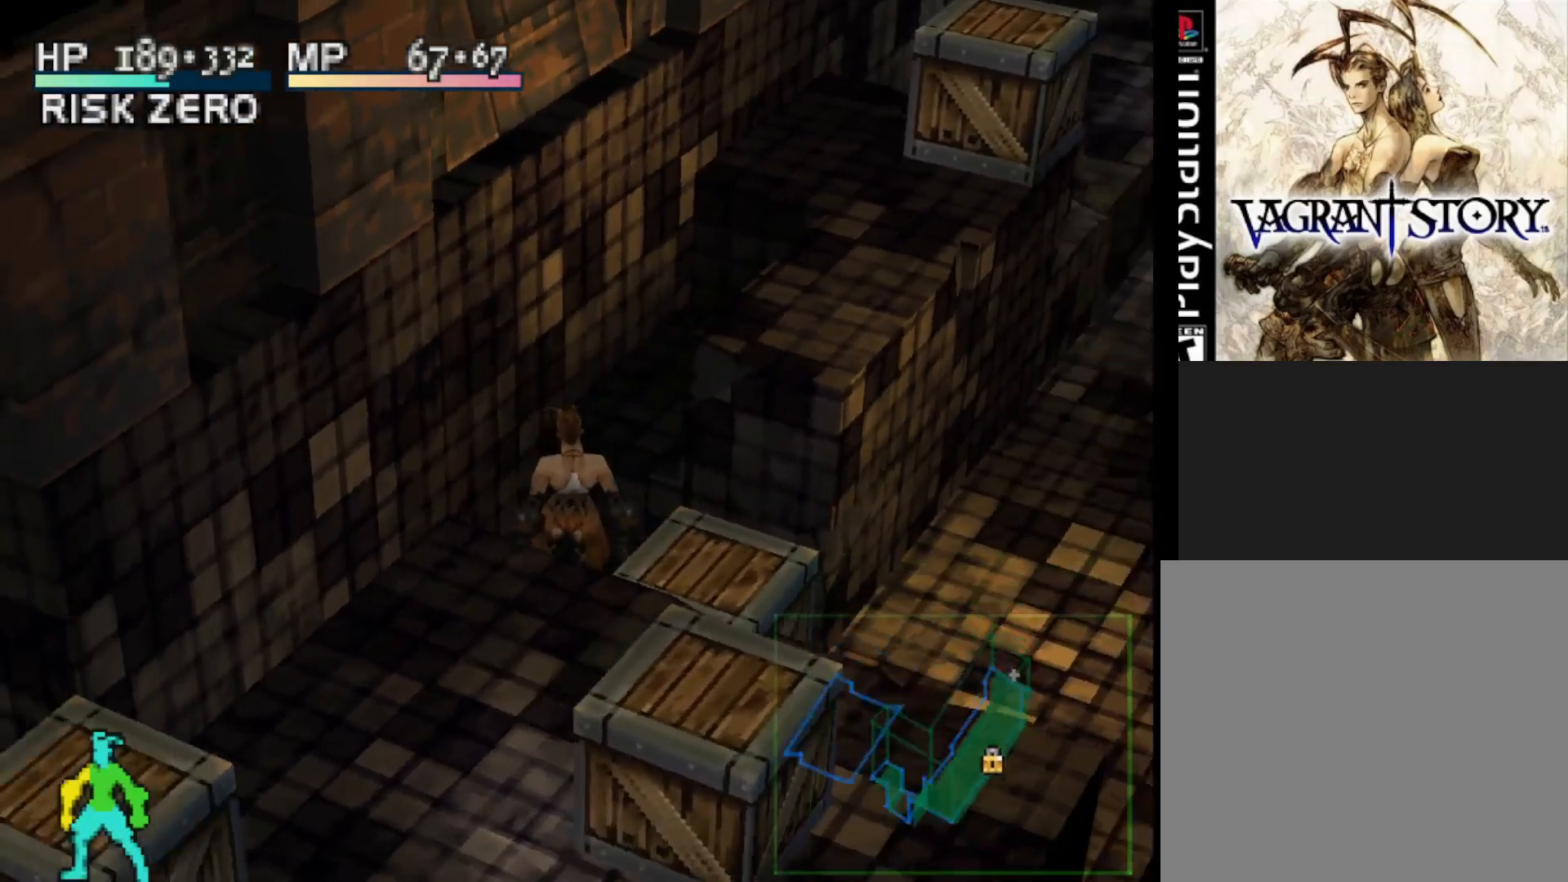
{"buttons": ["L1"], "right_stick": "center", "events": [[467, "L1", "down"]]}
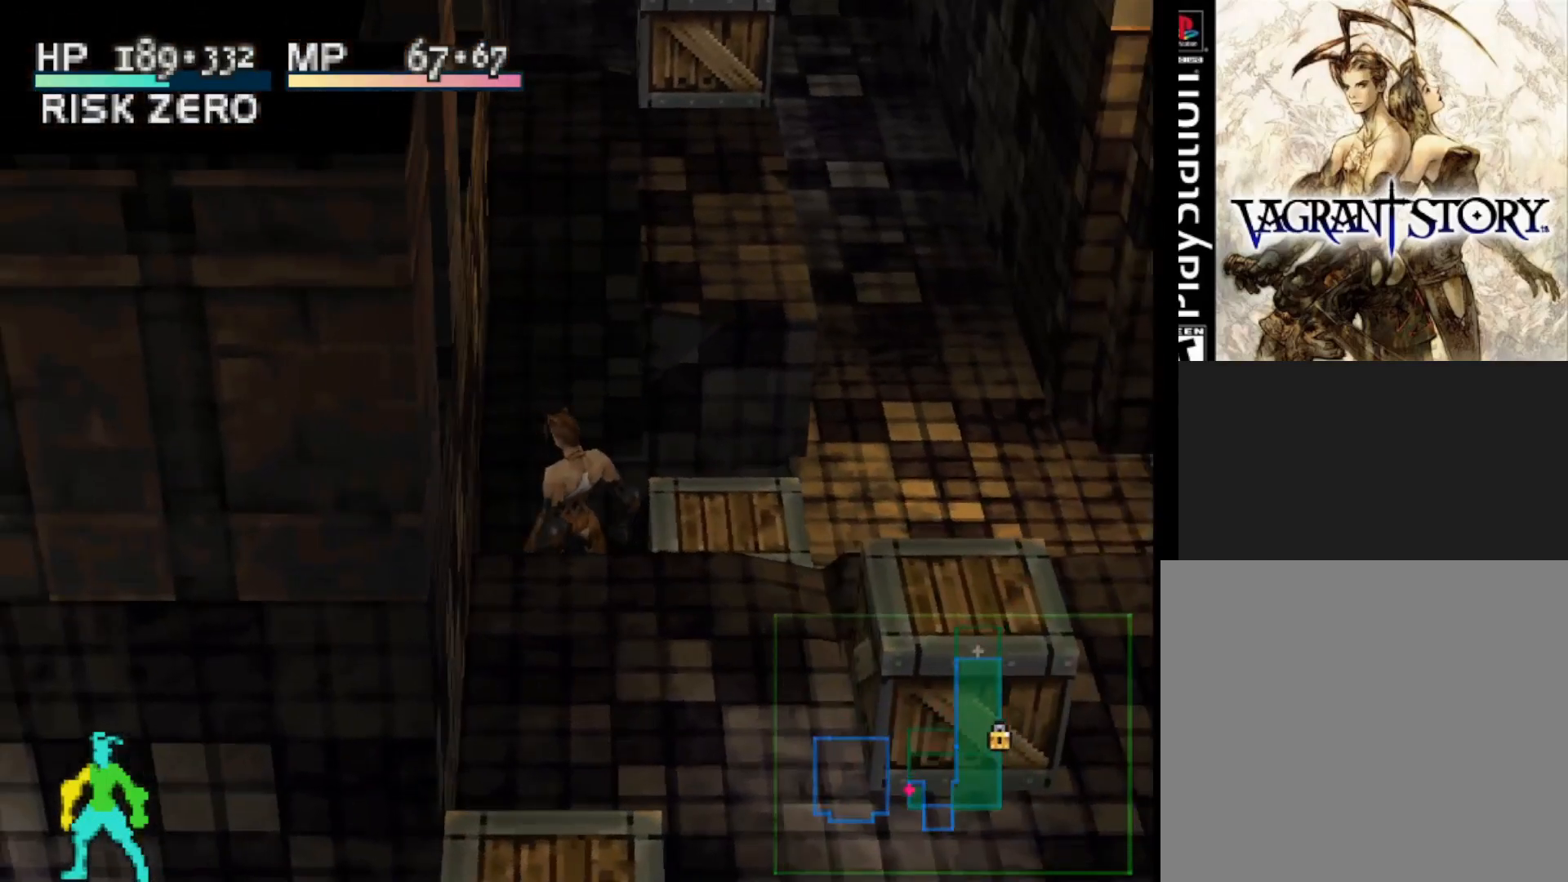
{"buttons": [], "right_stick": "center", "events": [[83, "L1", "up"]]}
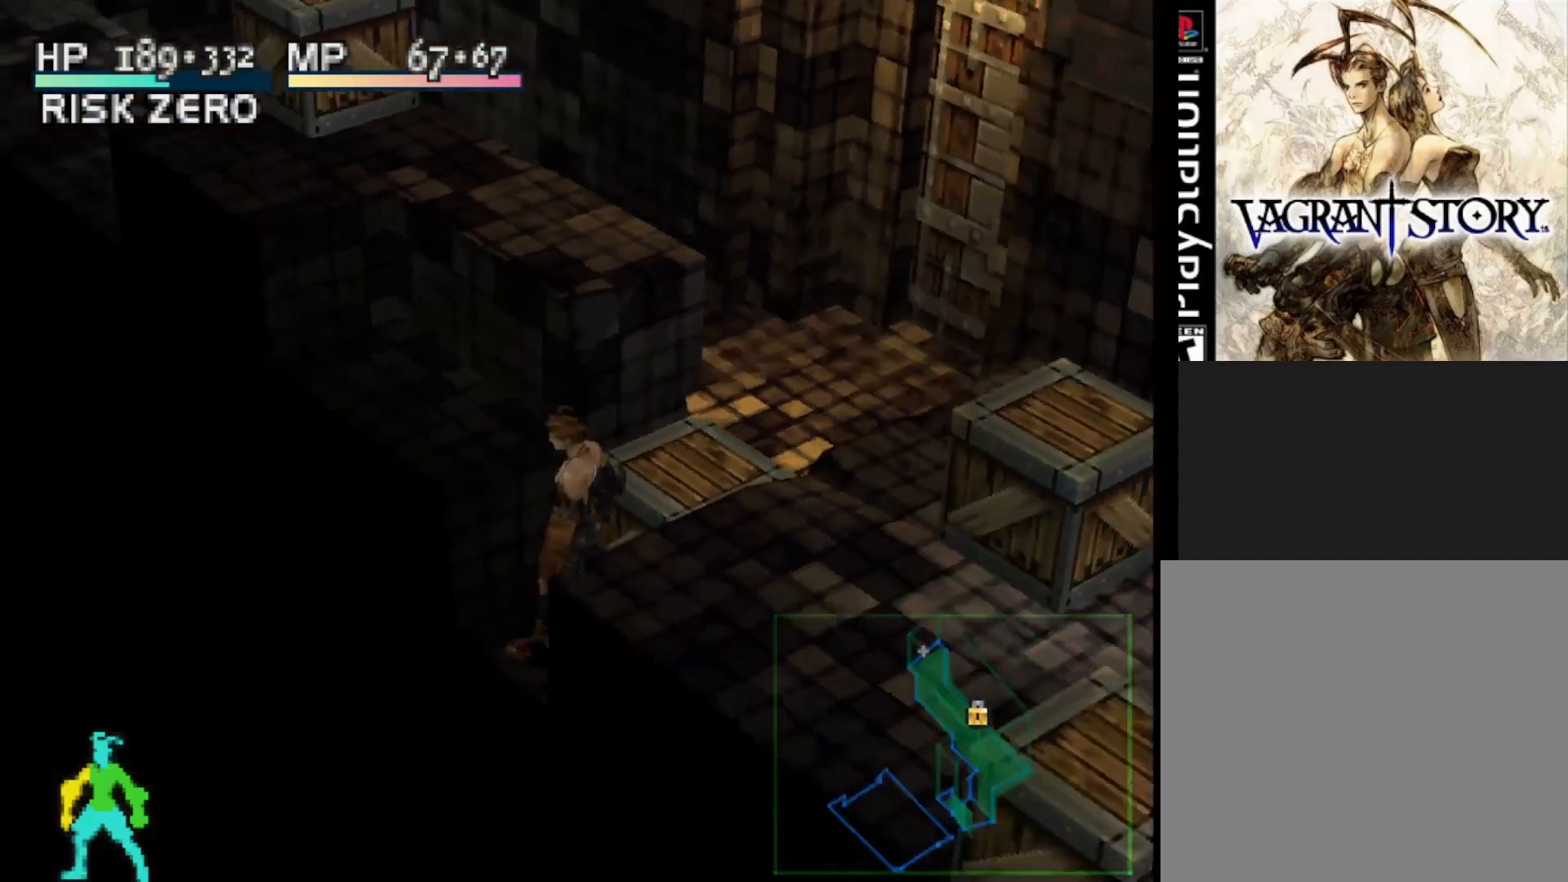
{"buttons": [], "right_stick": "center", "events": [[33, "DPAD_RIGHT", "down"], [117, "DPAD_RIGHT", "up"]]}
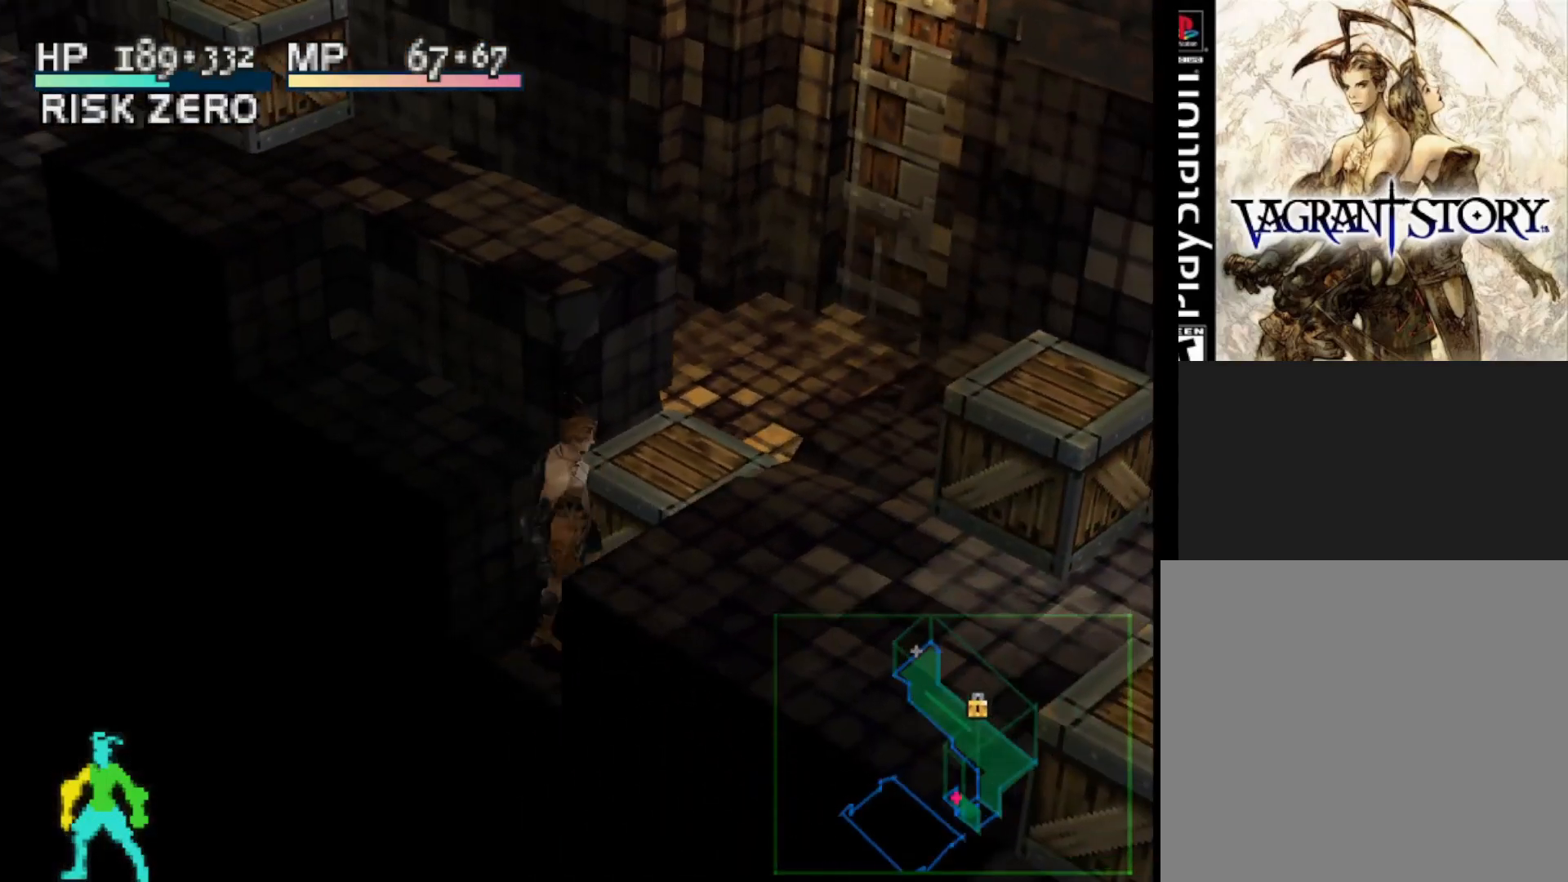
{"buttons": [], "right_stick": "center", "events": [[17, "CROSS", "down"], [167, "CROSS", "up"]]}
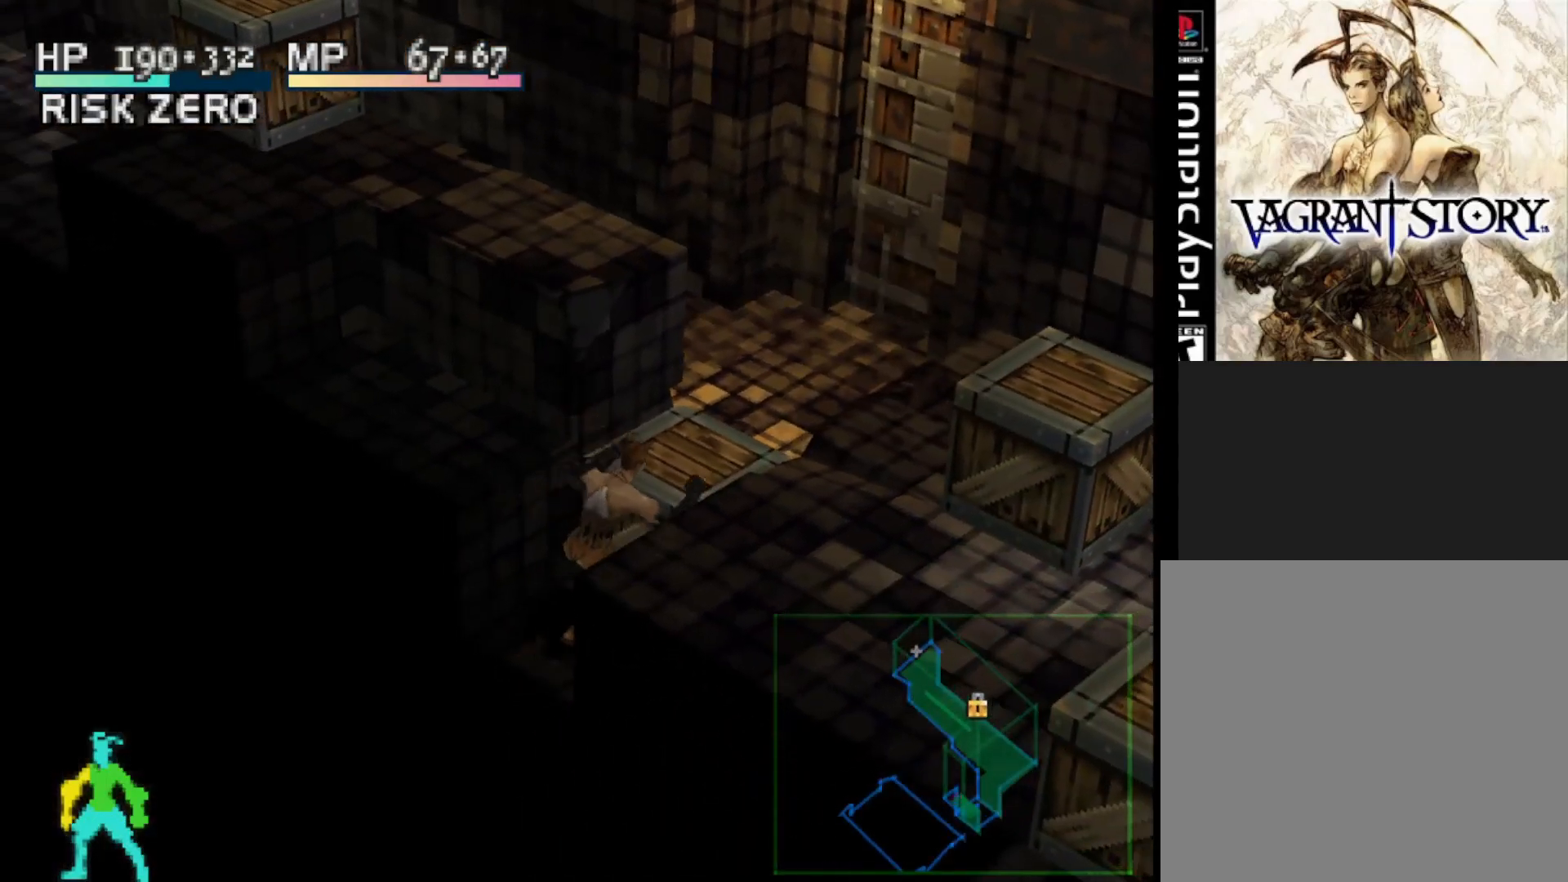
{"buttons": ["DPAD_RIGHT"], "right_stick": "center", "events": [[467, "DPAD_RIGHT", "down"]]}
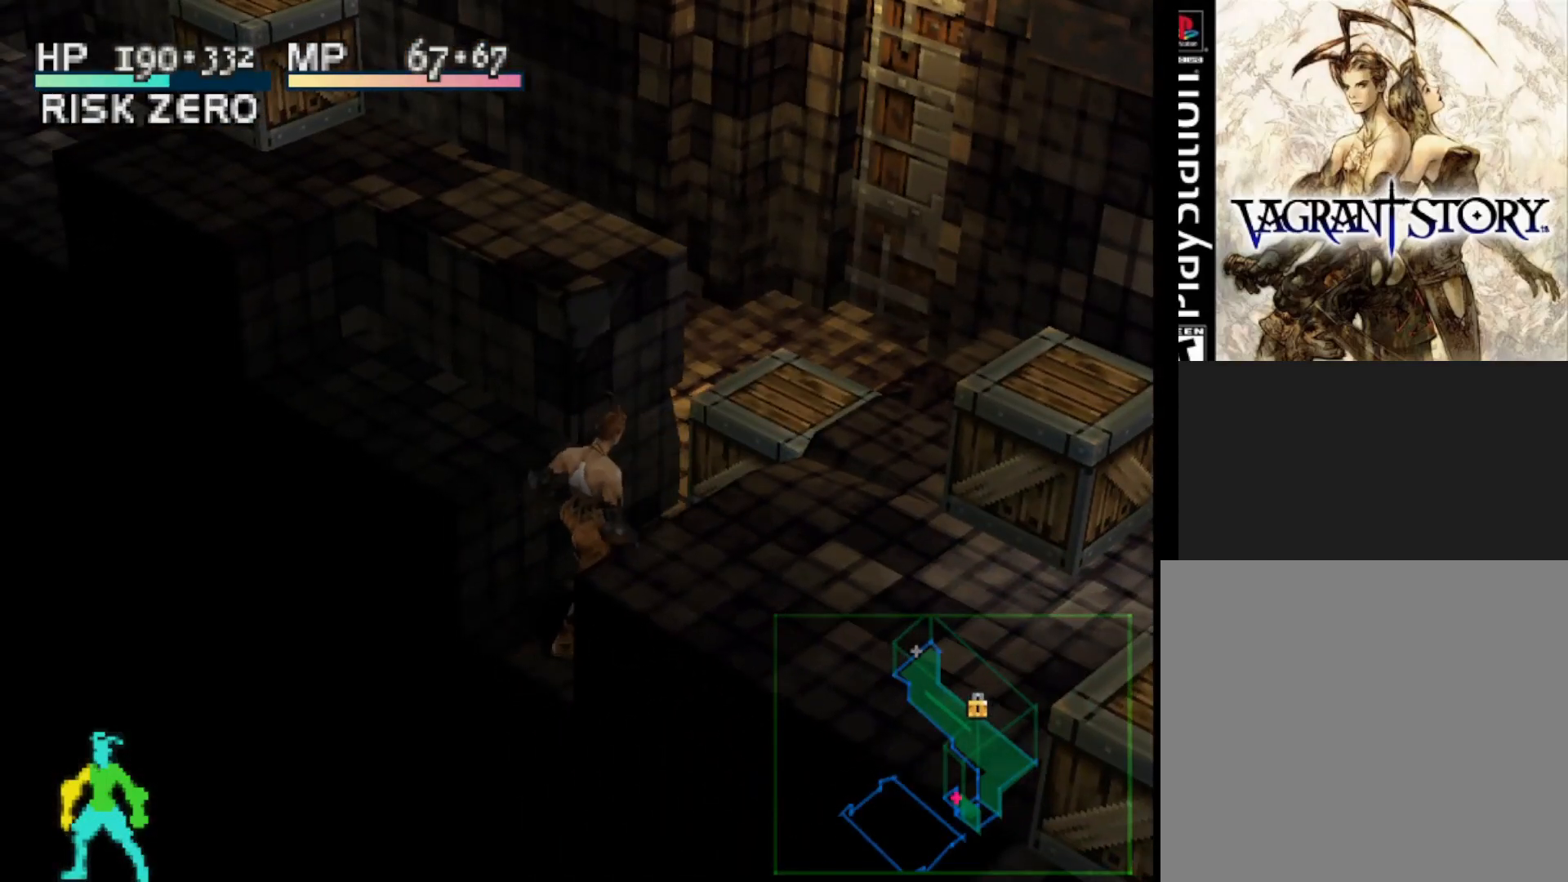
{"buttons": ["DPAD_DOWN", "DPAD_RIGHT"], "right_stick": "center", "events": [[83, "DPAD_DOWN", "down"]]}
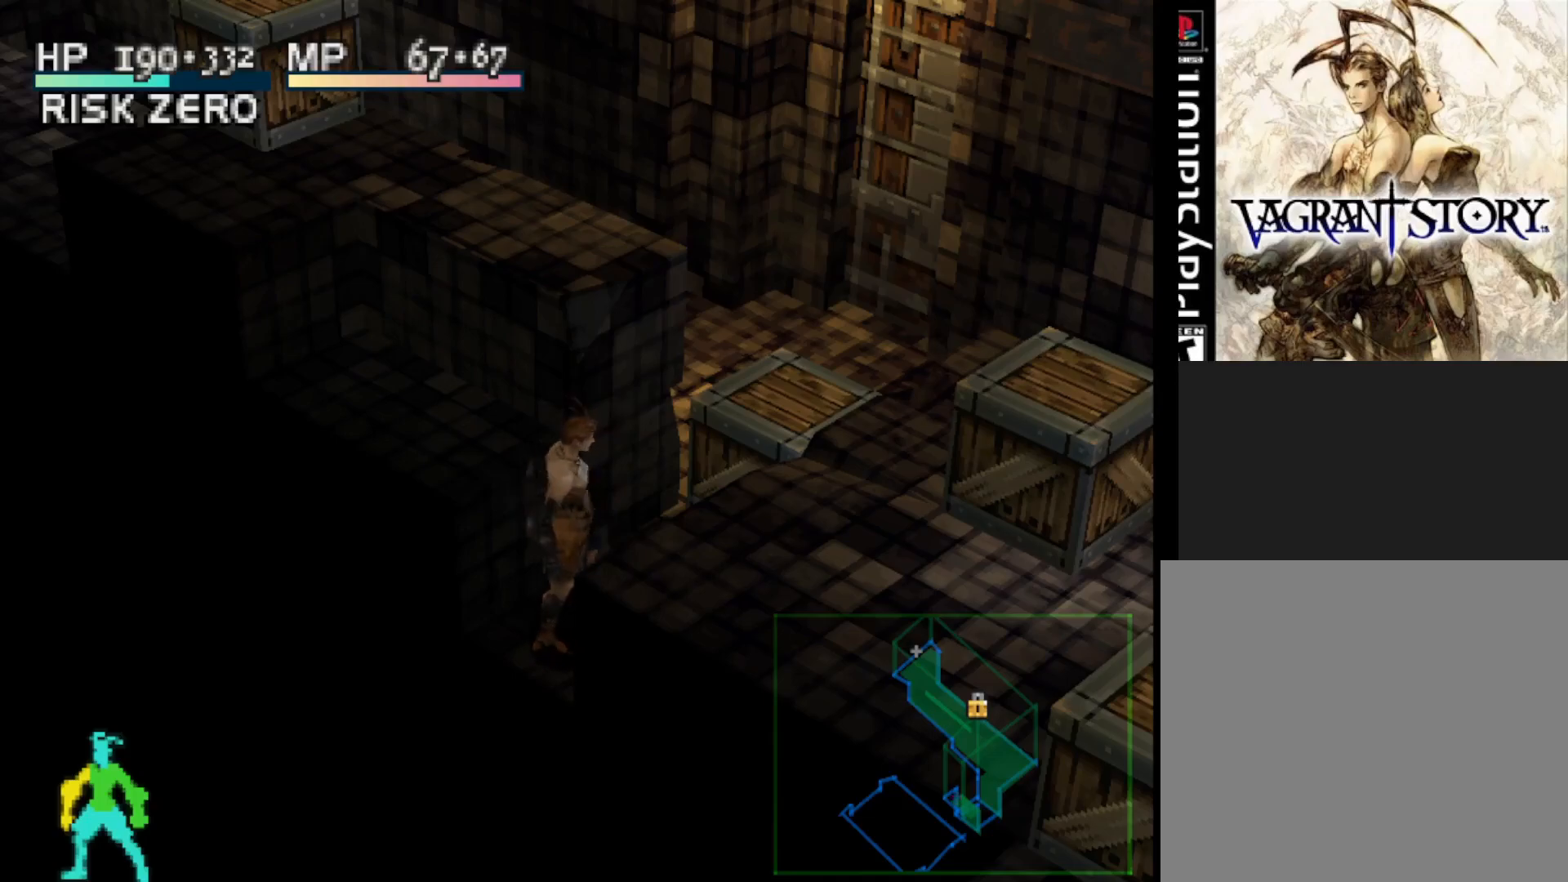
{"buttons": ["DPAD_DOWN", "DPAD_RIGHT"], "right_stick": "center", "events": []}
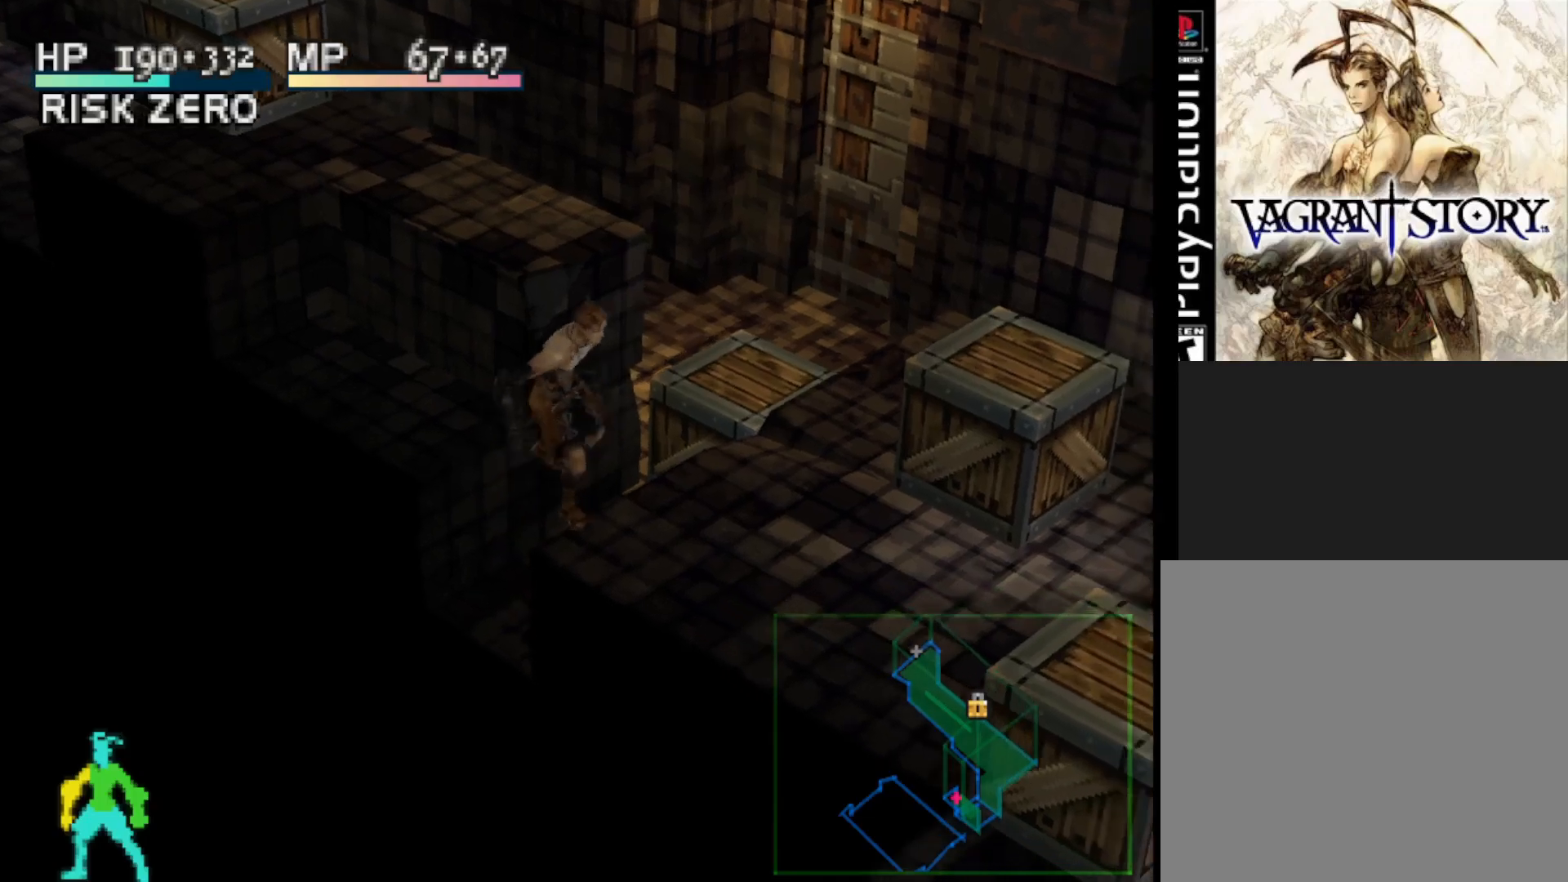
{"buttons": ["R1", "DPAD_RIGHT"], "right_stick": "center", "events": [[350, "DPAD_DOWN", "up"], [367, "R1", "down"]]}
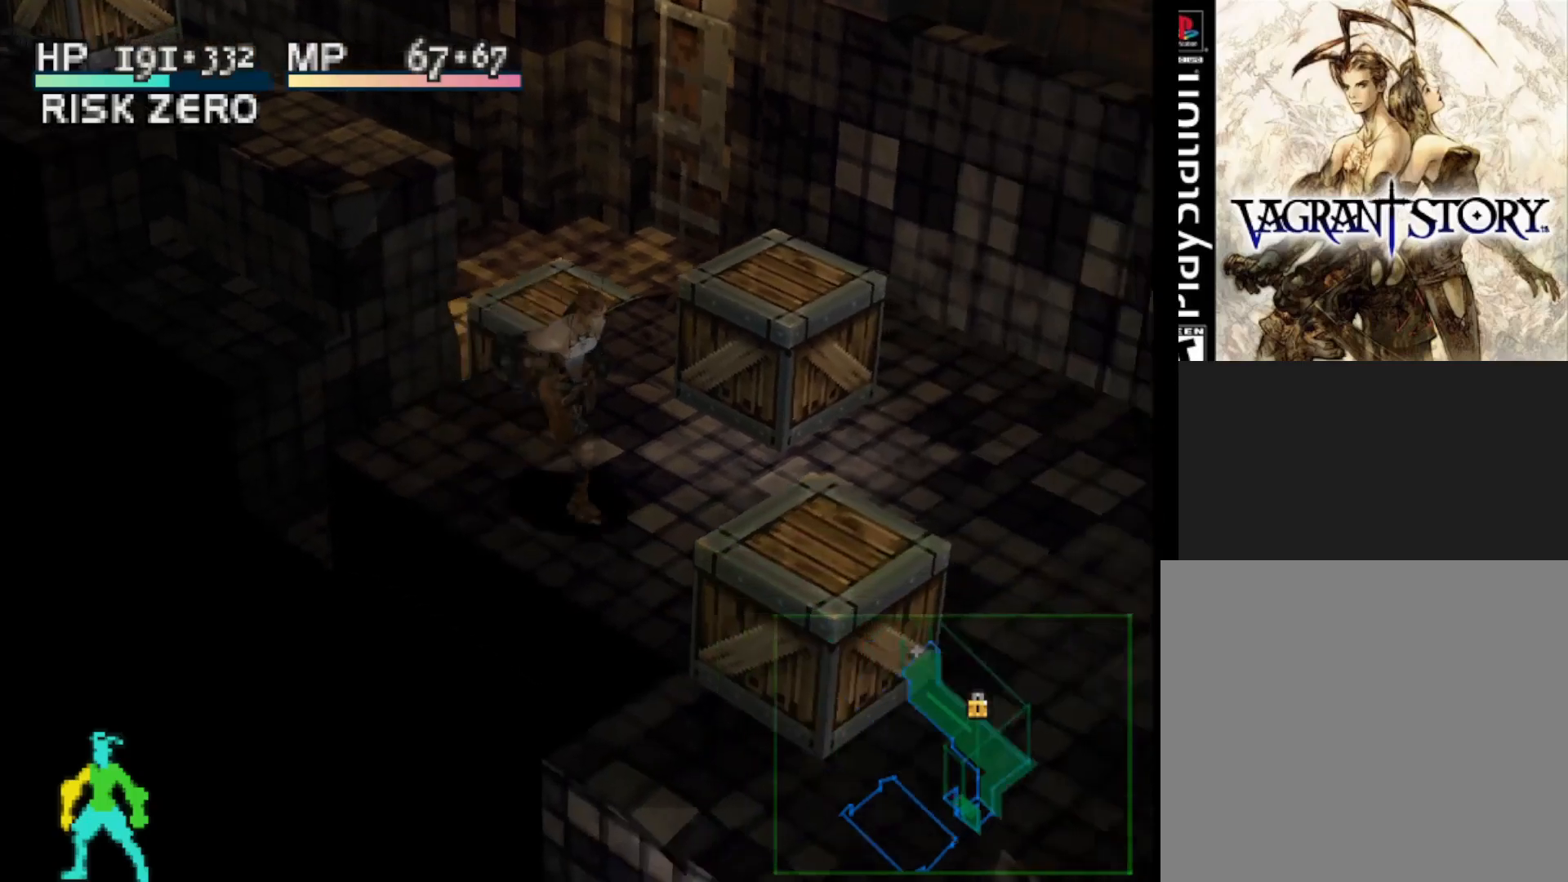
{"buttons": ["DPAD_DOWN"], "right_stick": "center", "events": [[117, "DPAD_RIGHT", "up"], [317, "DPAD_DOWN", "down"], [317, "R1", "up"]]}
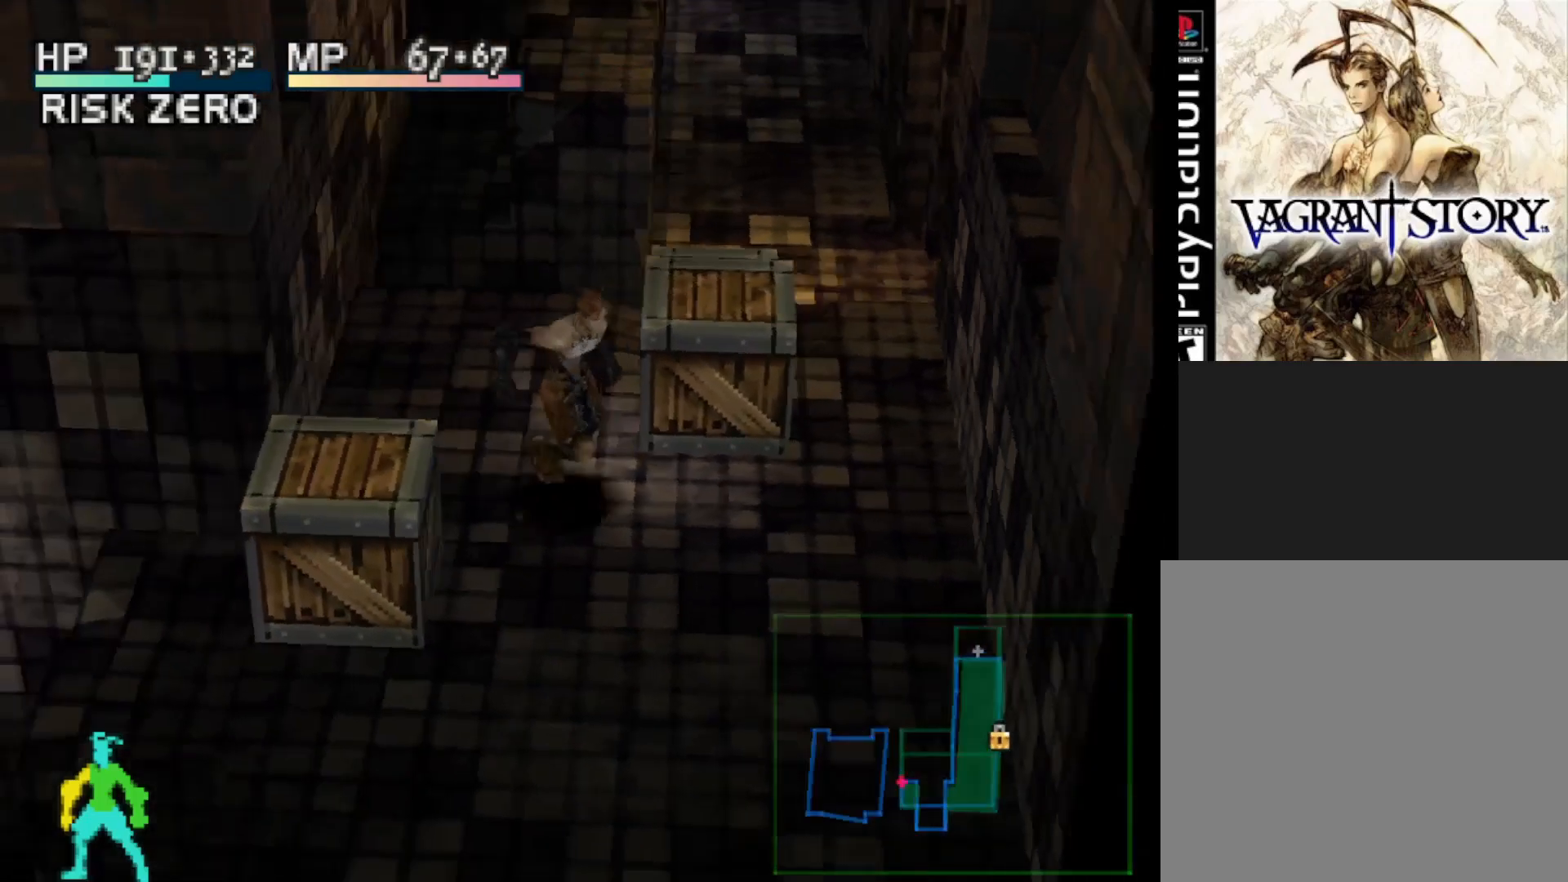
{"buttons": ["DPAD_UP", "DPAD_RIGHT"], "right_stick": "center", "events": [[133, "DPAD_RIGHT", "down"], [150, "DPAD_DOWN", "up"], [300, "DPAD_UP", "down"]]}
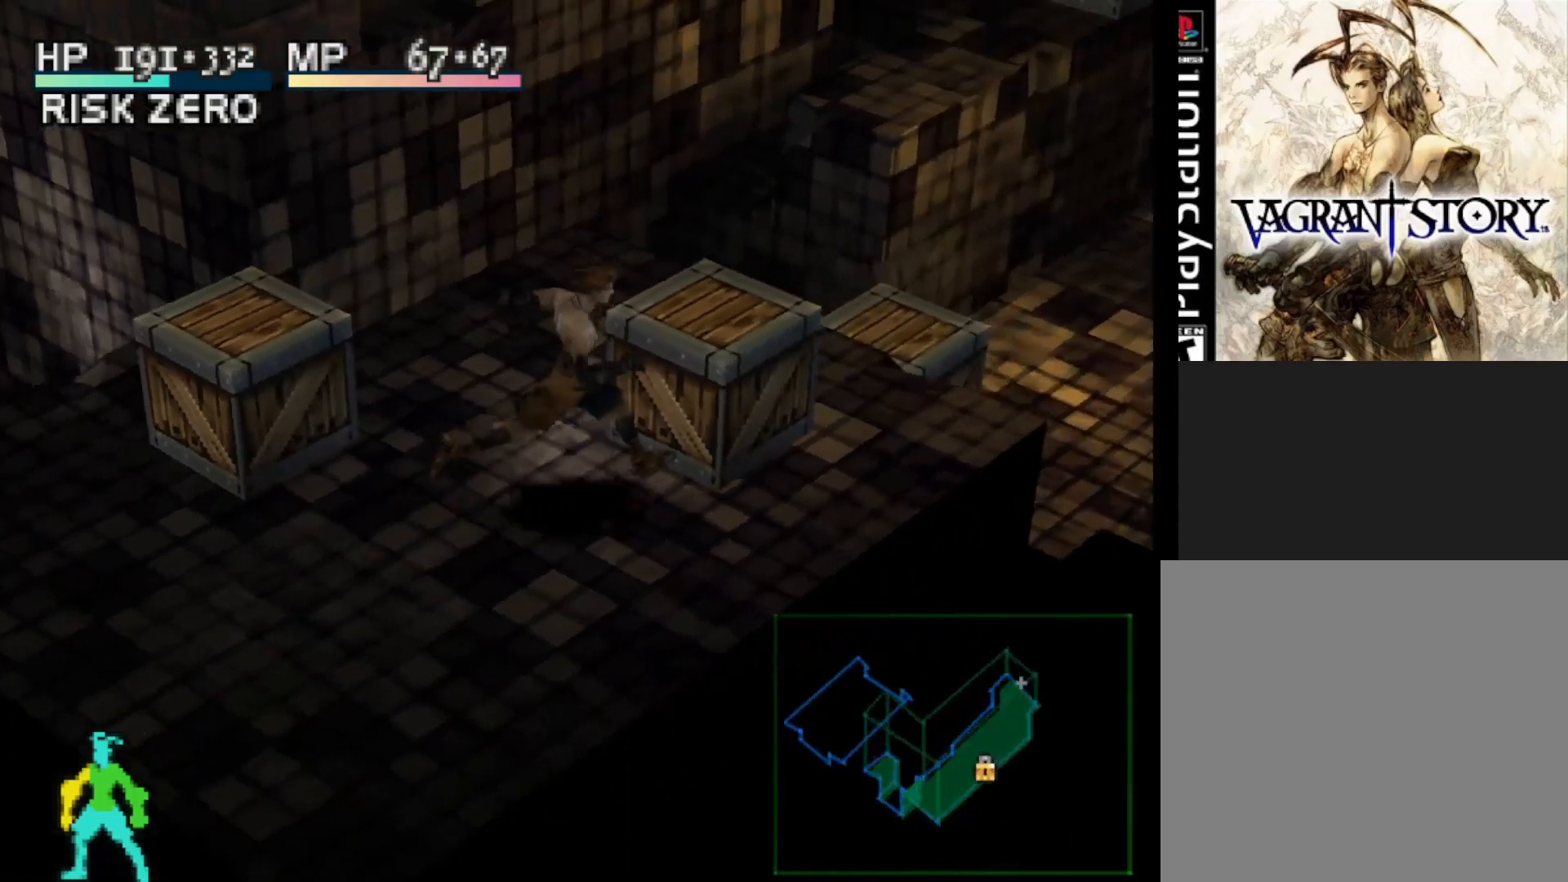
{"buttons": [], "right_stick": "center", "events": [[17, "CROSS", "down"], [83, "DPAD_UP", "up"], [117, "DPAD_RIGHT", "up"], [150, "CROSS", "up"]]}
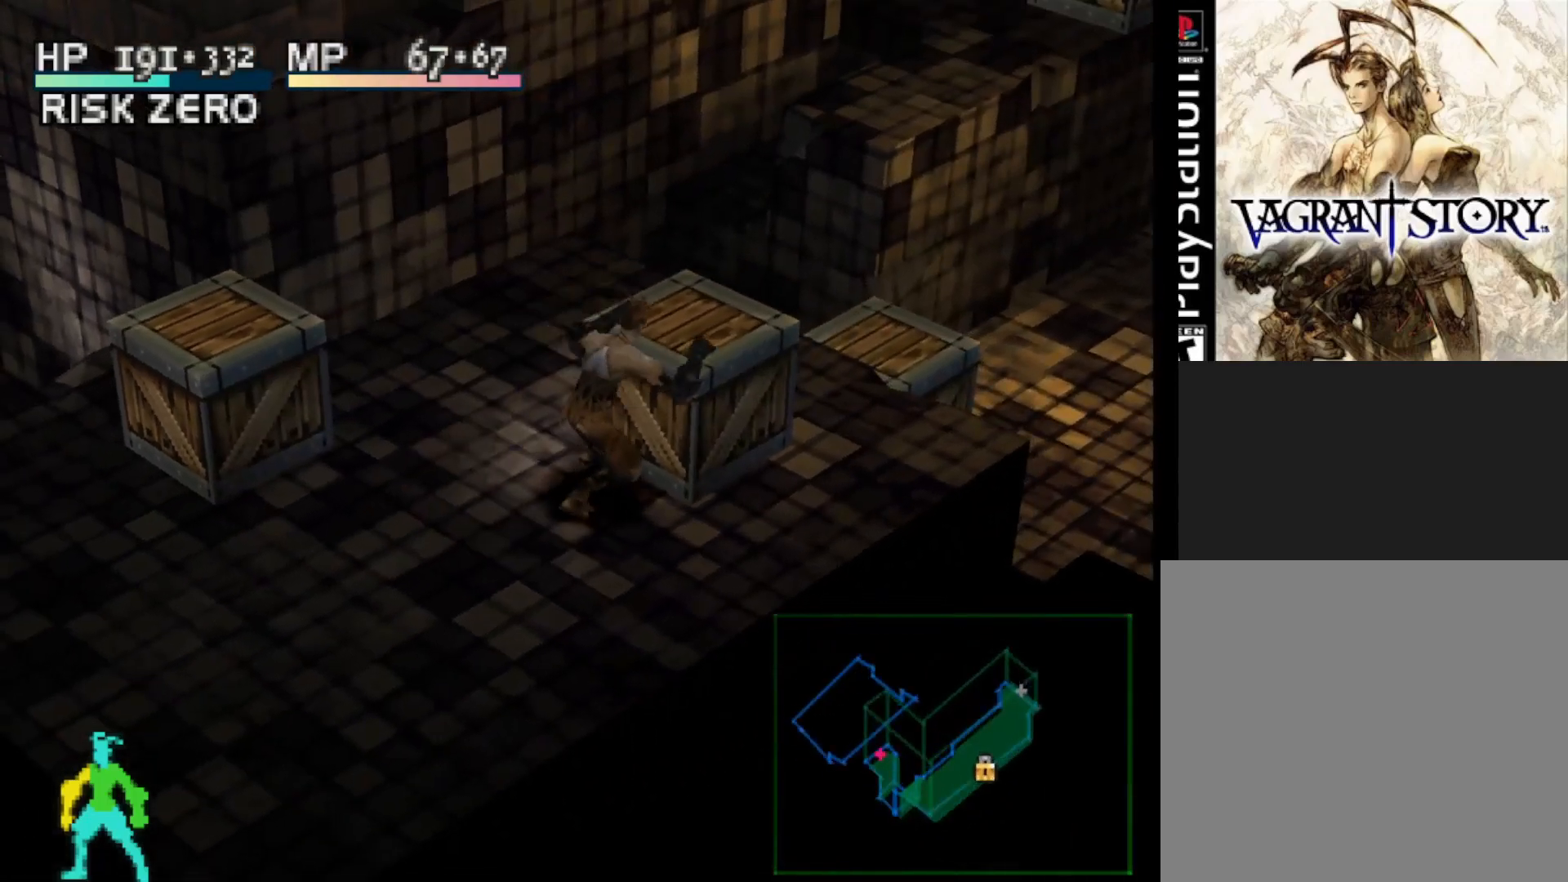
{"buttons": ["R1"], "right_stick": "center", "events": [[217, "R1", "down"]]}
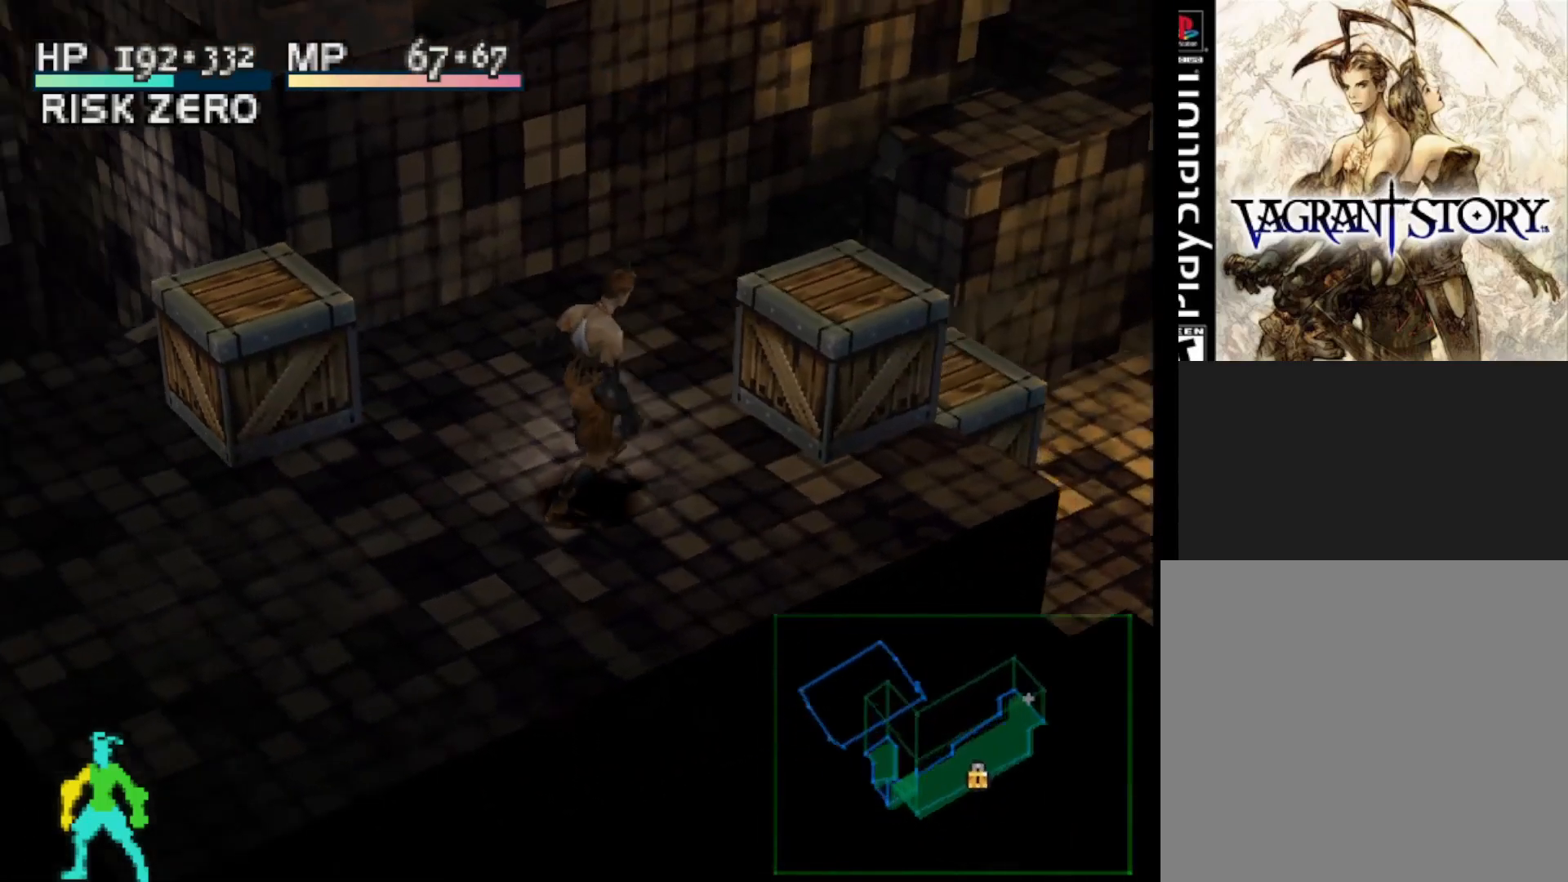
{"buttons": ["DPAD_RIGHT"], "right_stick": "center", "events": [[117, "R1", "up"], [267, "DPAD_RIGHT", "down"]]}
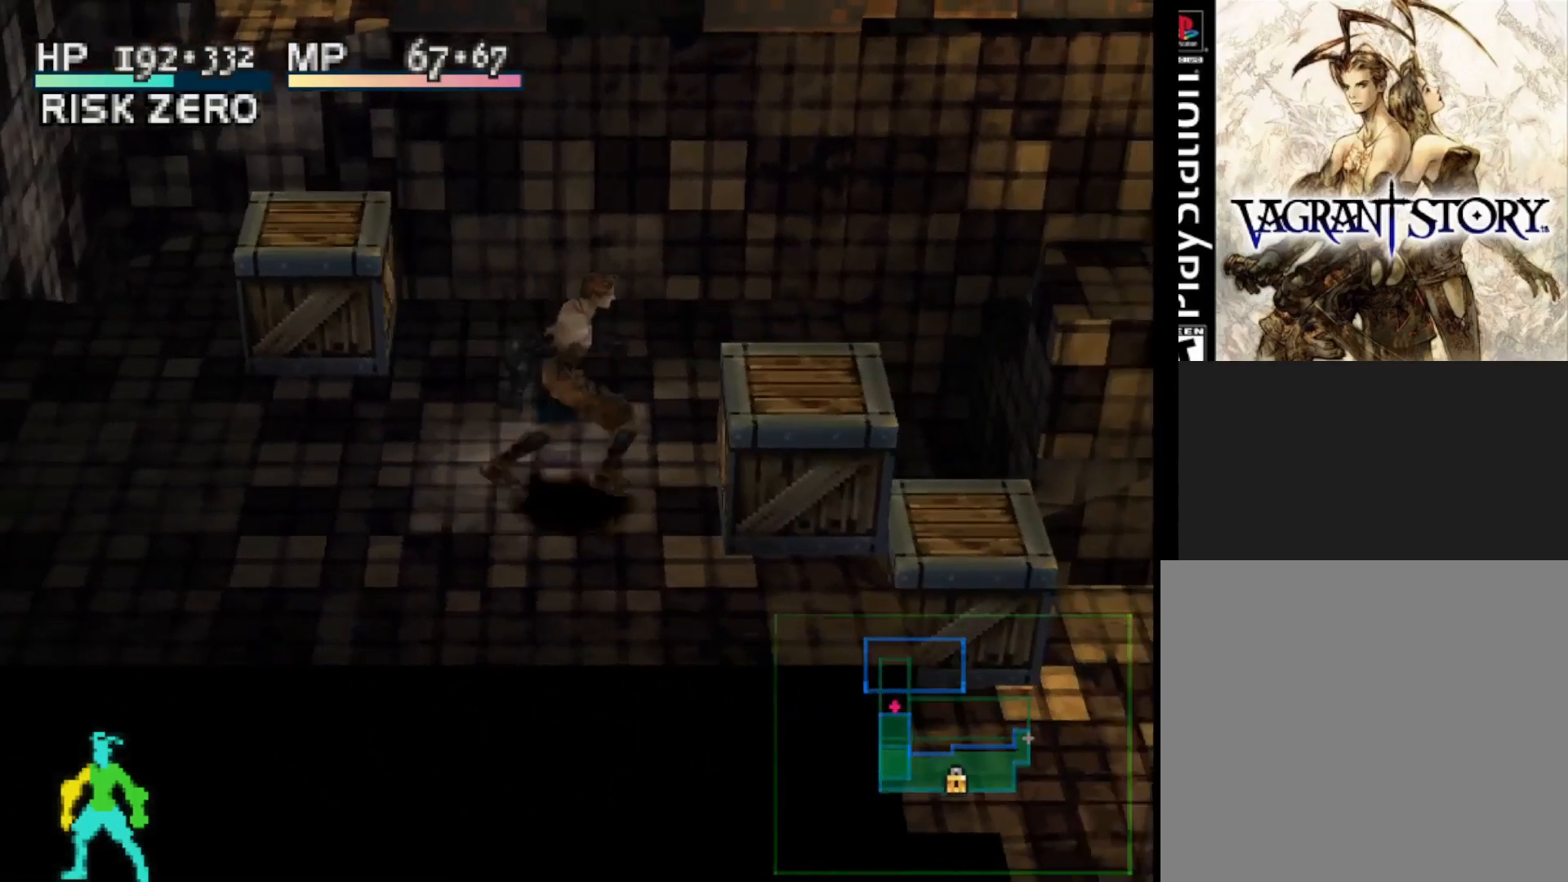
{"buttons": [], "right_stick": "center", "events": [[83, "CROSS", "down"], [83, "DPAD_RIGHT", "up"], [217, "CROSS", "up"]]}
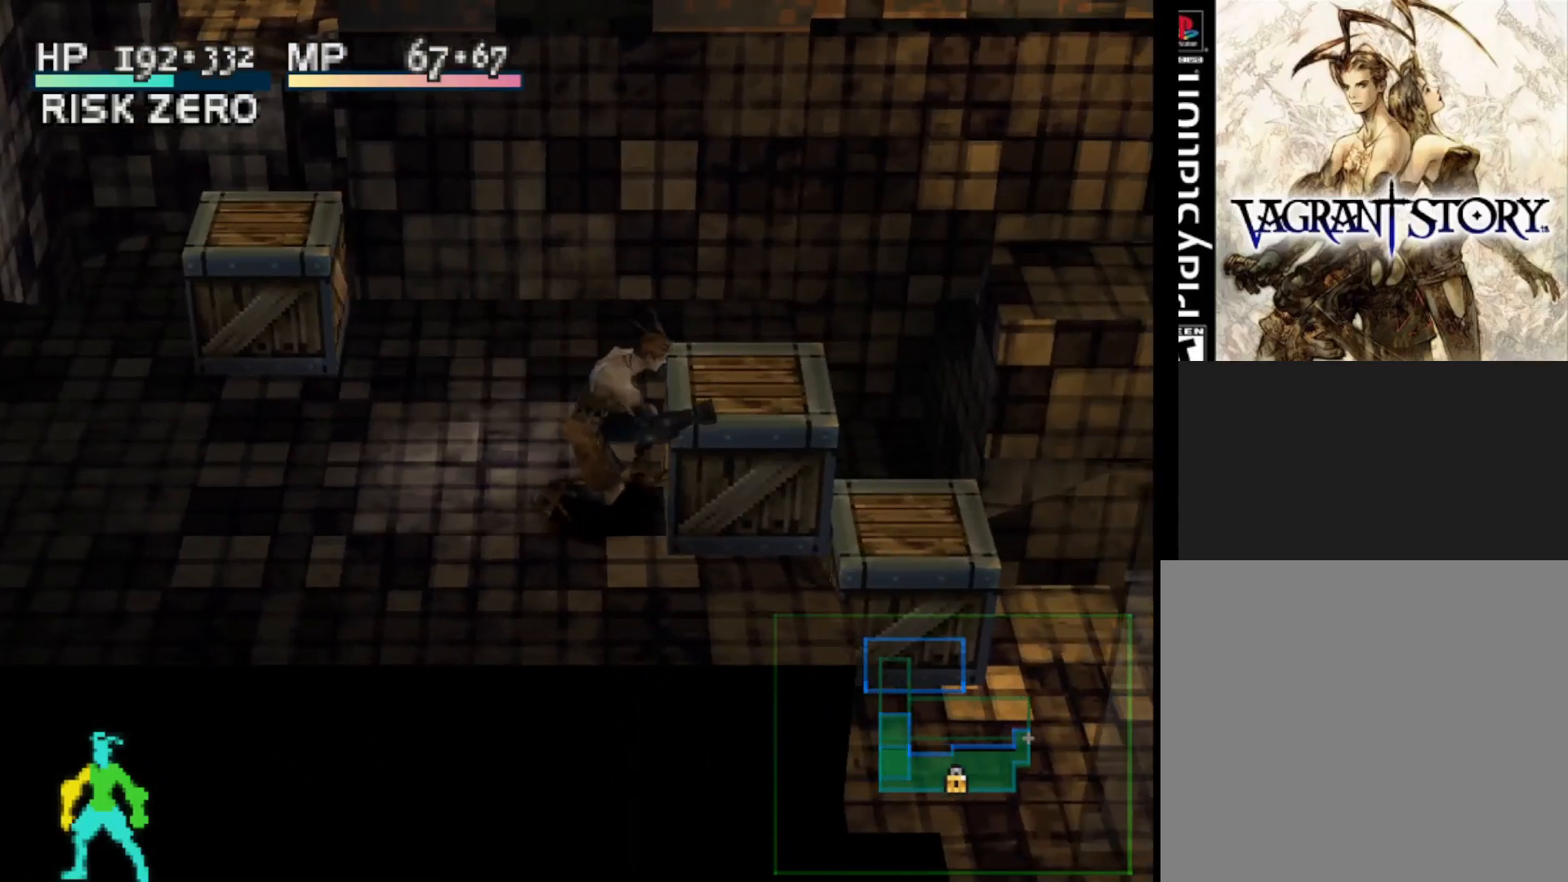
{"buttons": ["DPAD_RIGHT"], "right_stick": "center", "events": [[417, "DPAD_RIGHT", "down"]]}
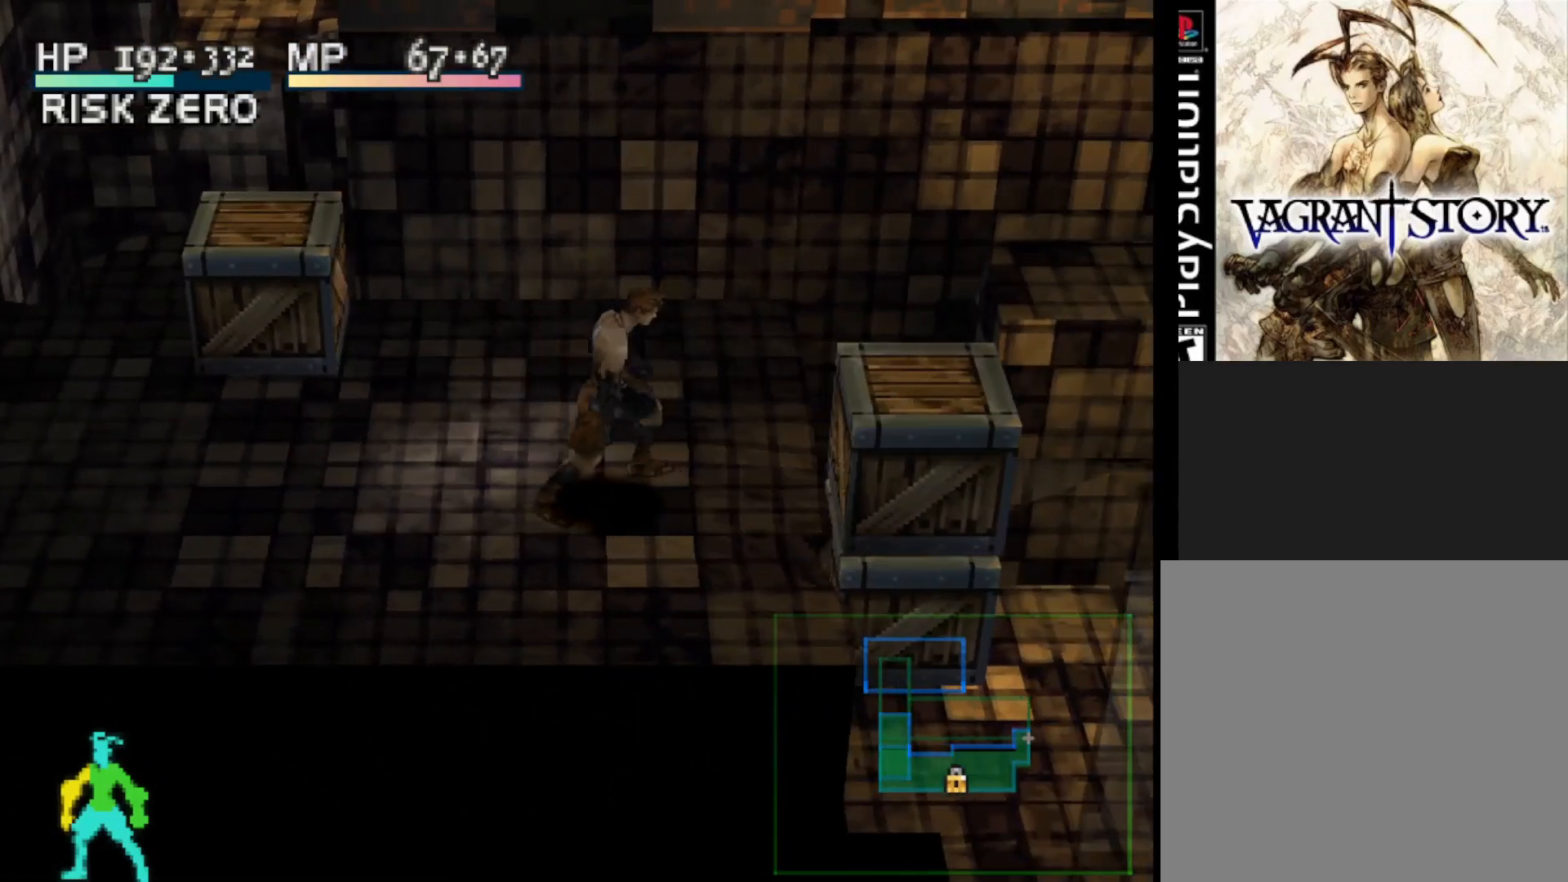
{"buttons": ["DPAD_RIGHT"], "right_stick": "center", "events": []}
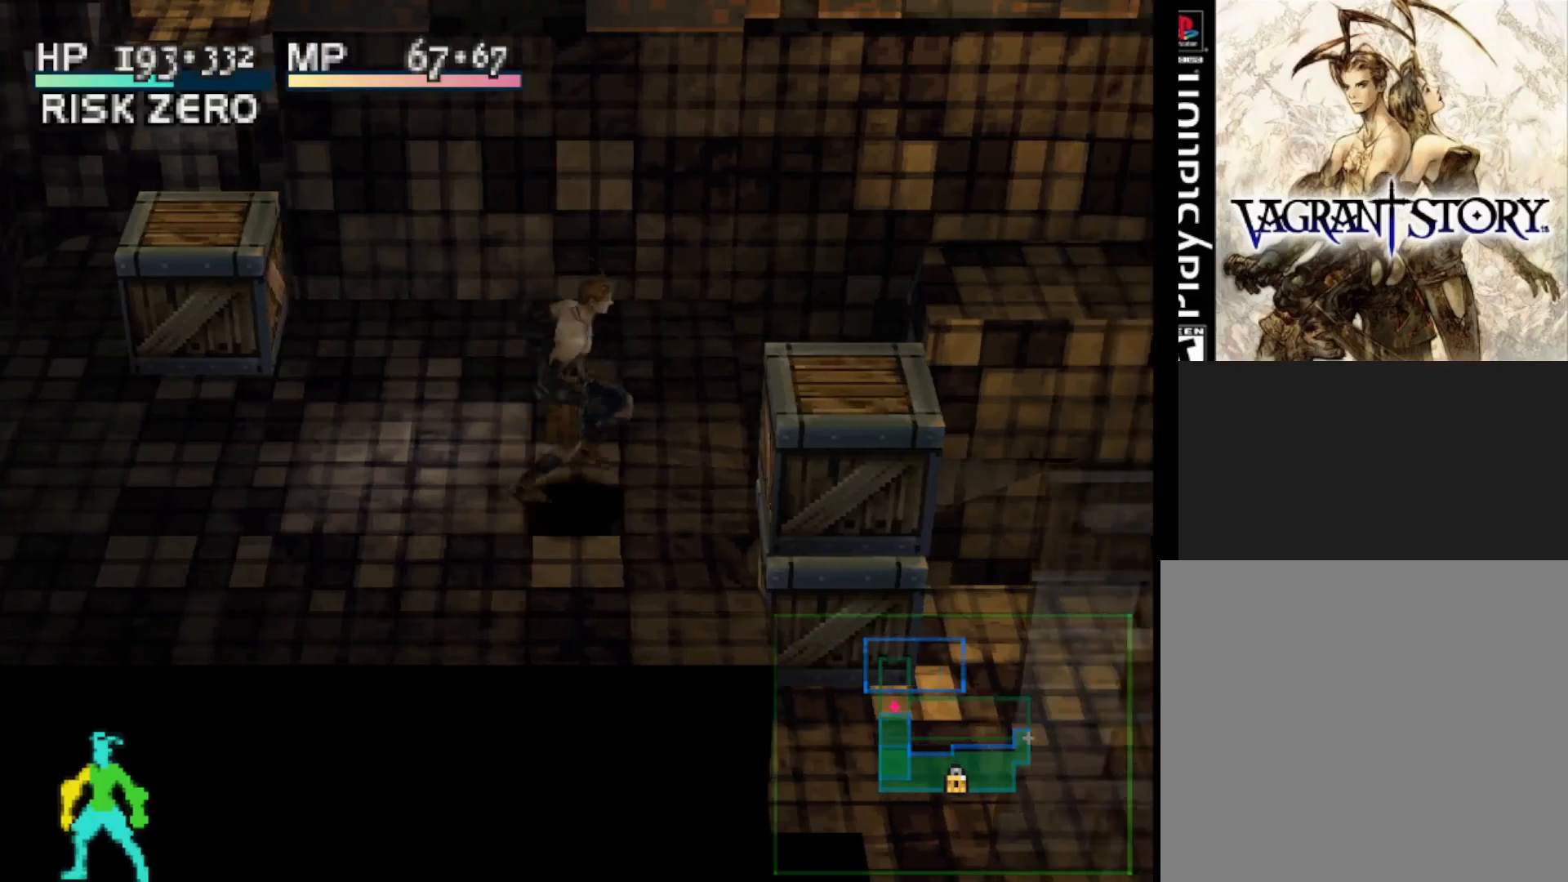
{"buttons": [], "right_stick": "center", "events": [[167, "CROSS", "down"], [217, "DPAD_RIGHT", "up"], [333, "CROSS", "up"]]}
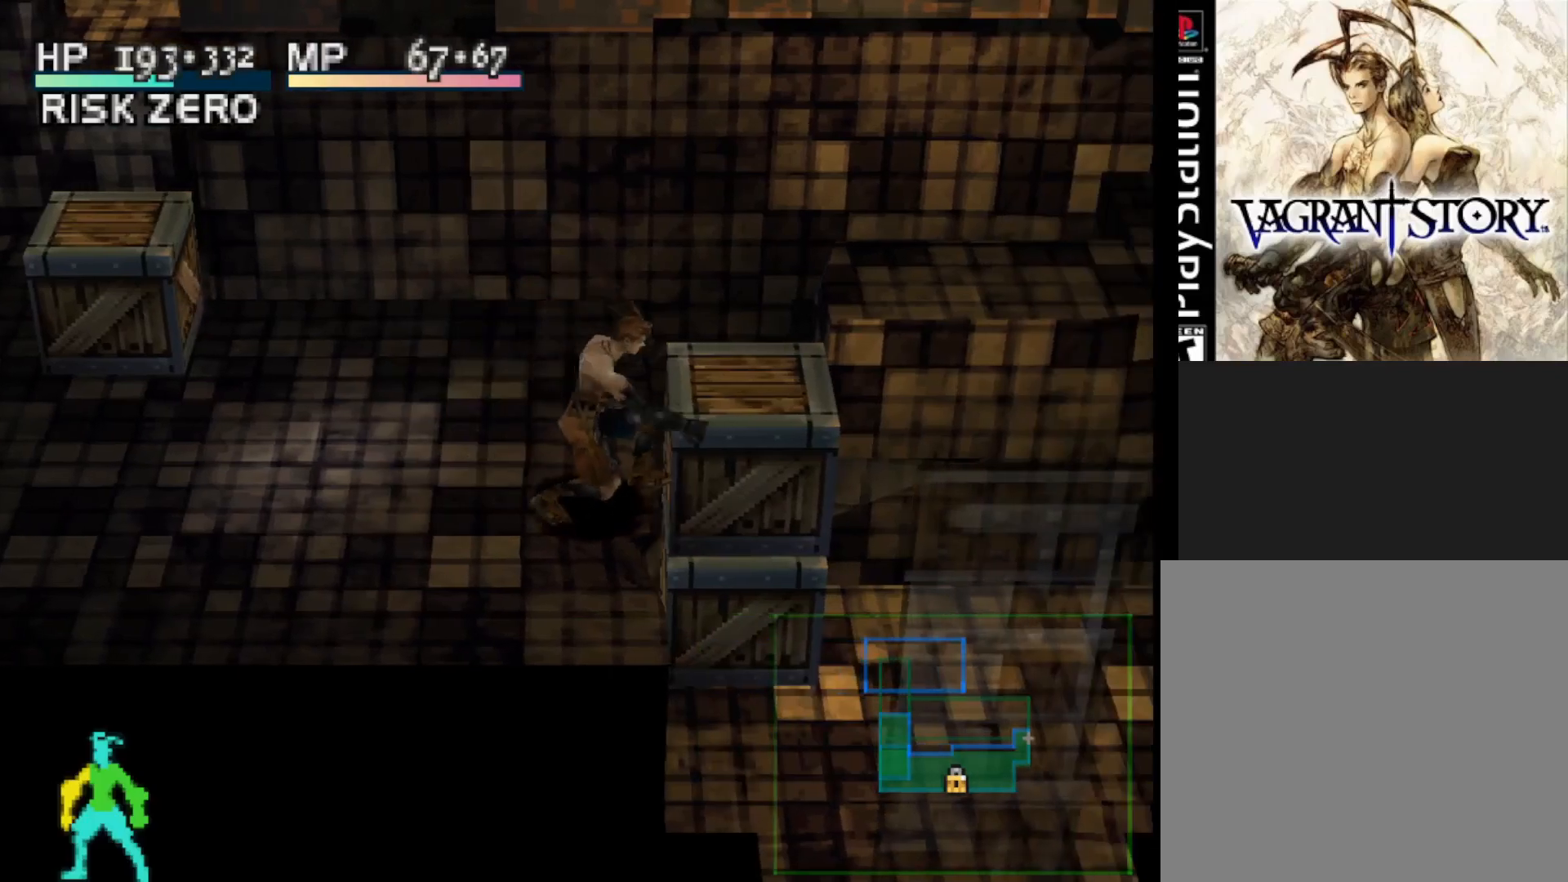
{"buttons": [], "right_stick": "center", "events": []}
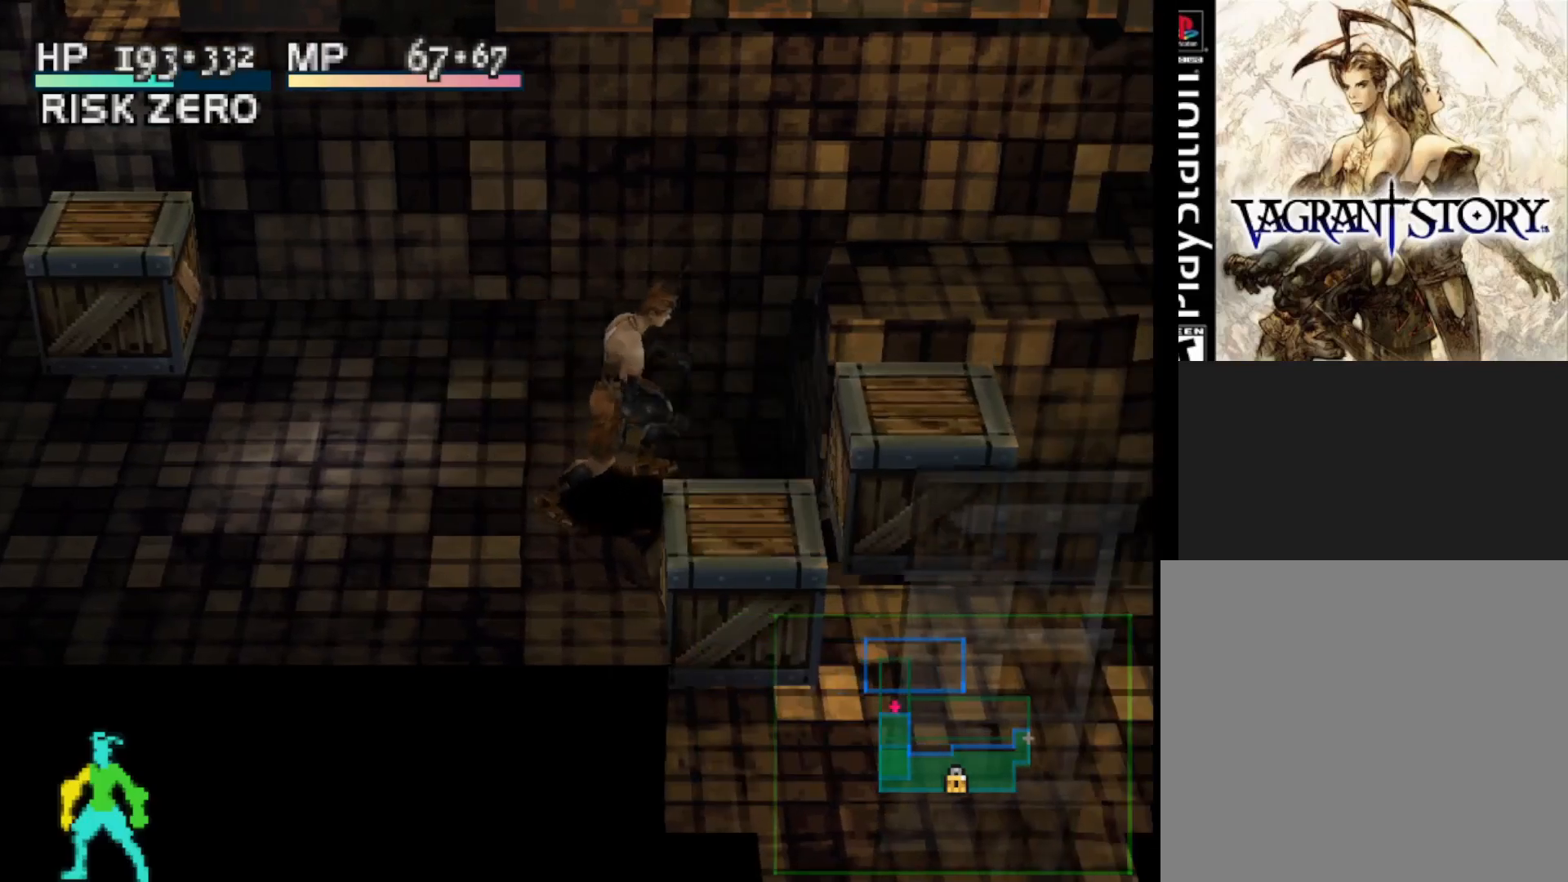
{"buttons": ["DPAD_RIGHT"], "right_stick": "center", "events": [[333, "DPAD_RIGHT", "down"]]}
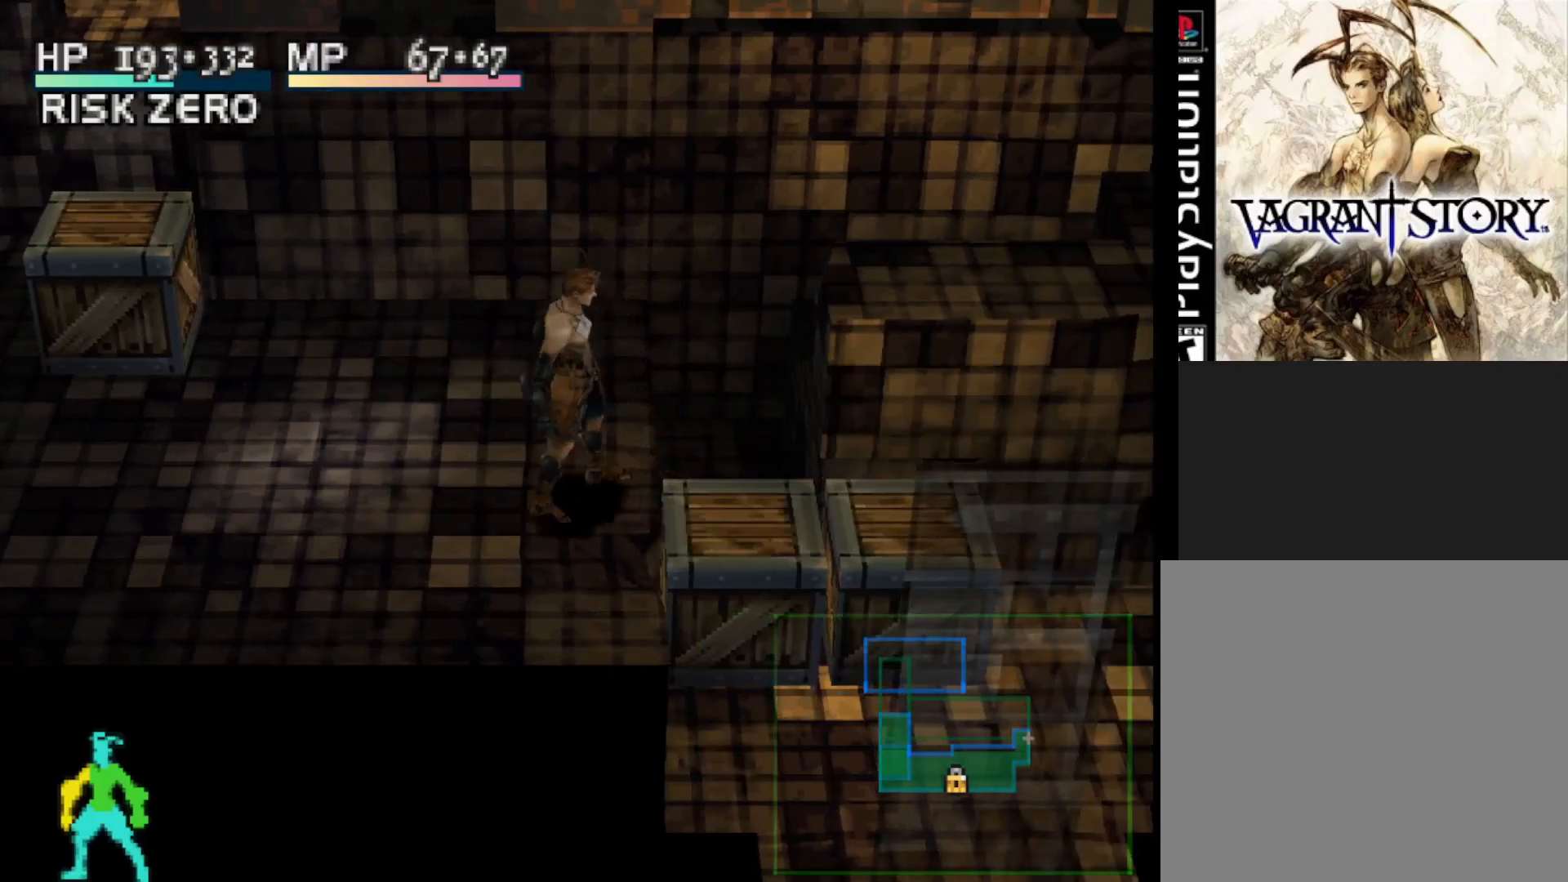
{"buttons": [], "right_stick": "center", "events": [[350, "DPAD_RIGHT", "up"]]}
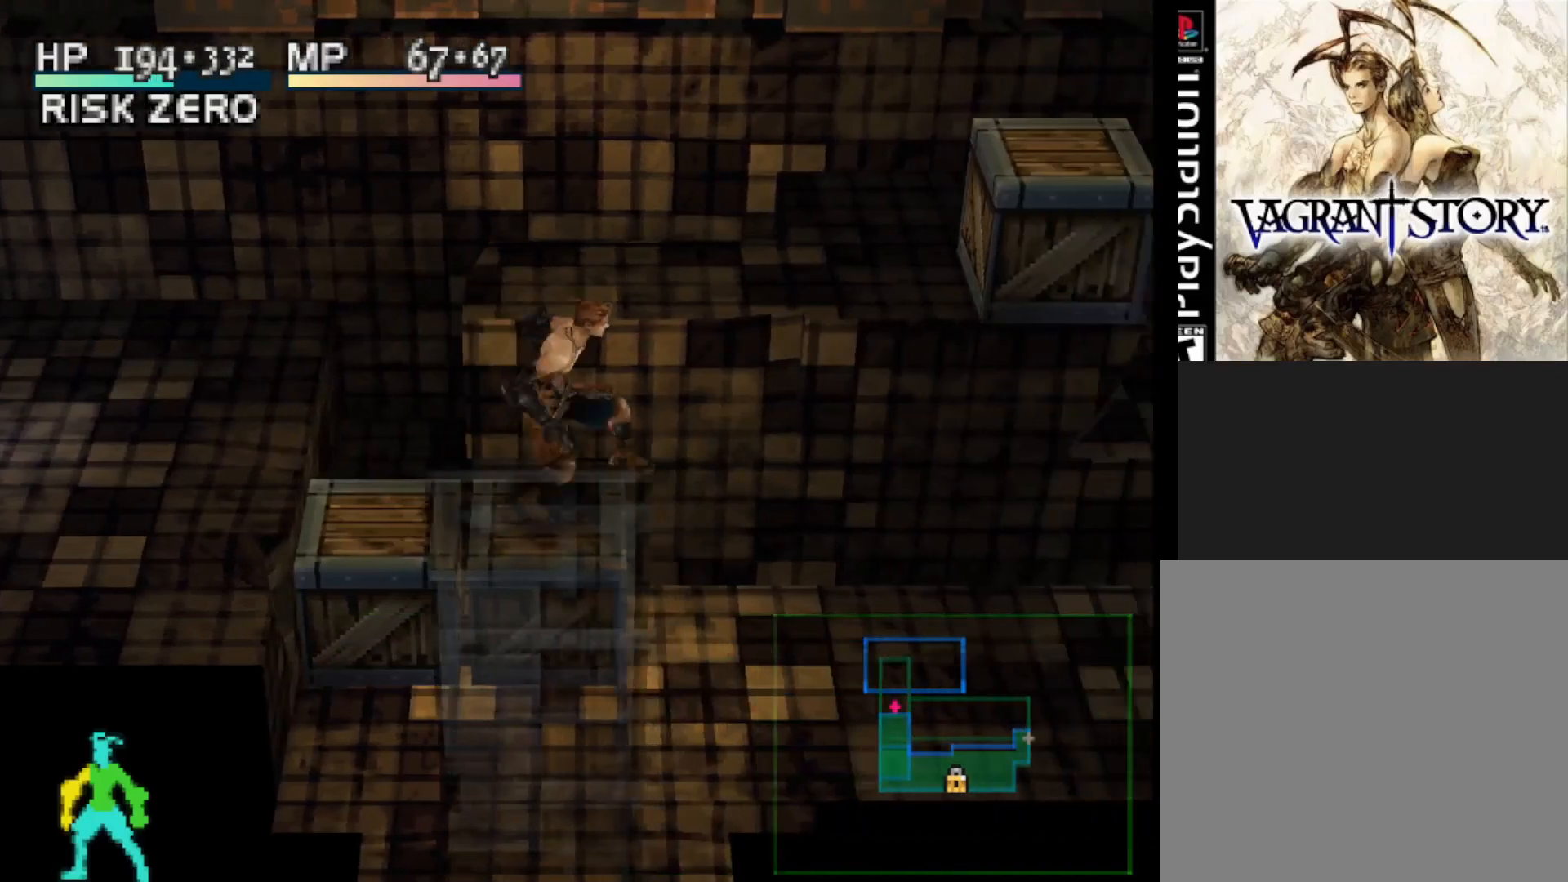
{"buttons": [], "right_stick": "center", "events": []}
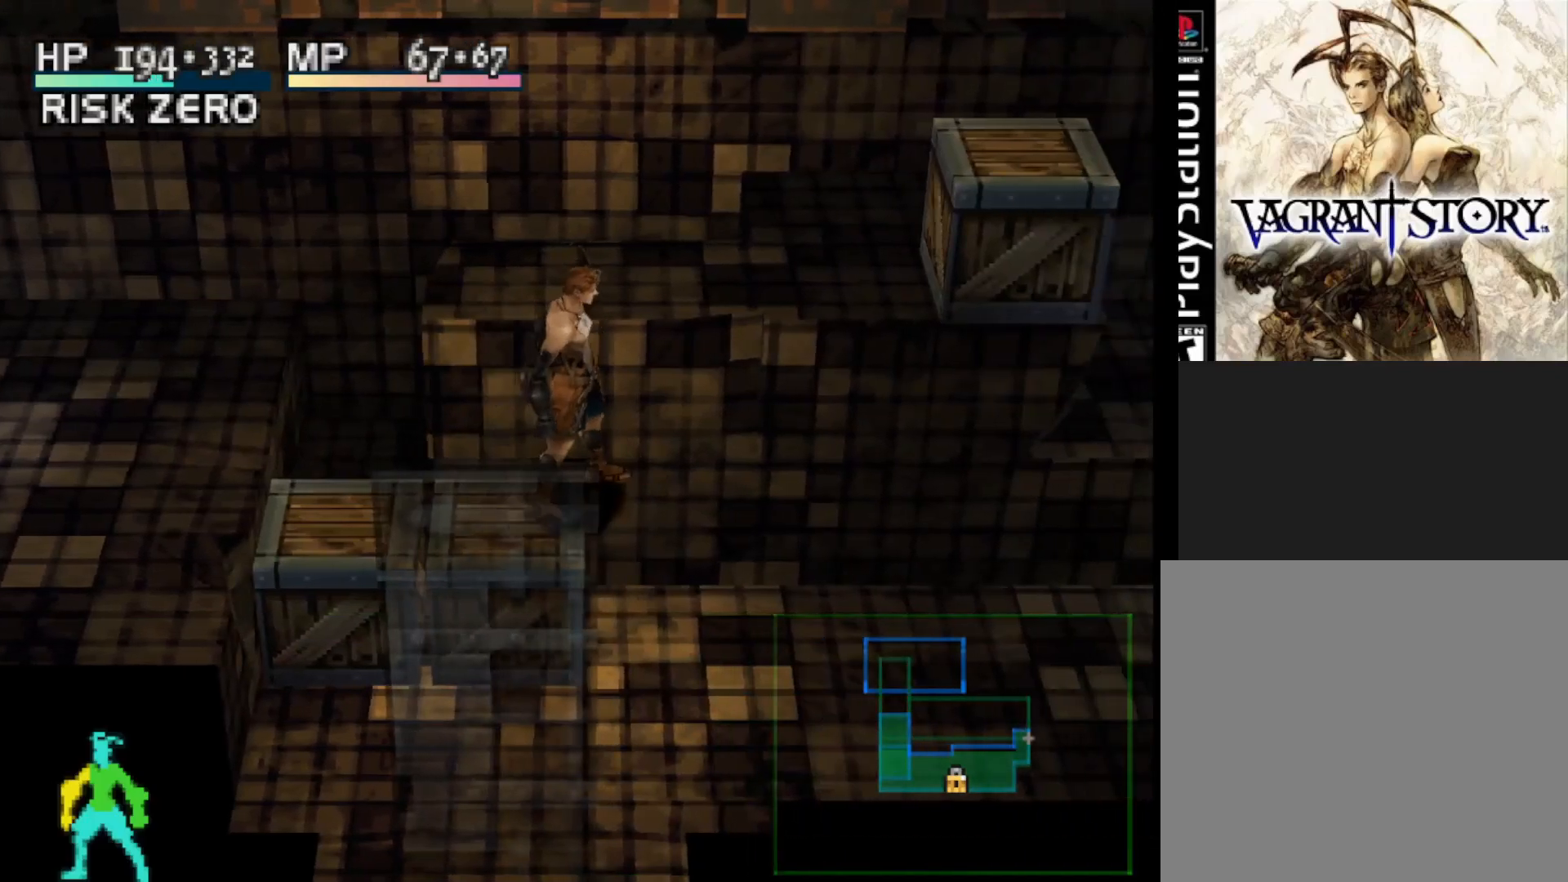
{"buttons": [], "right_stick": "center", "events": []}
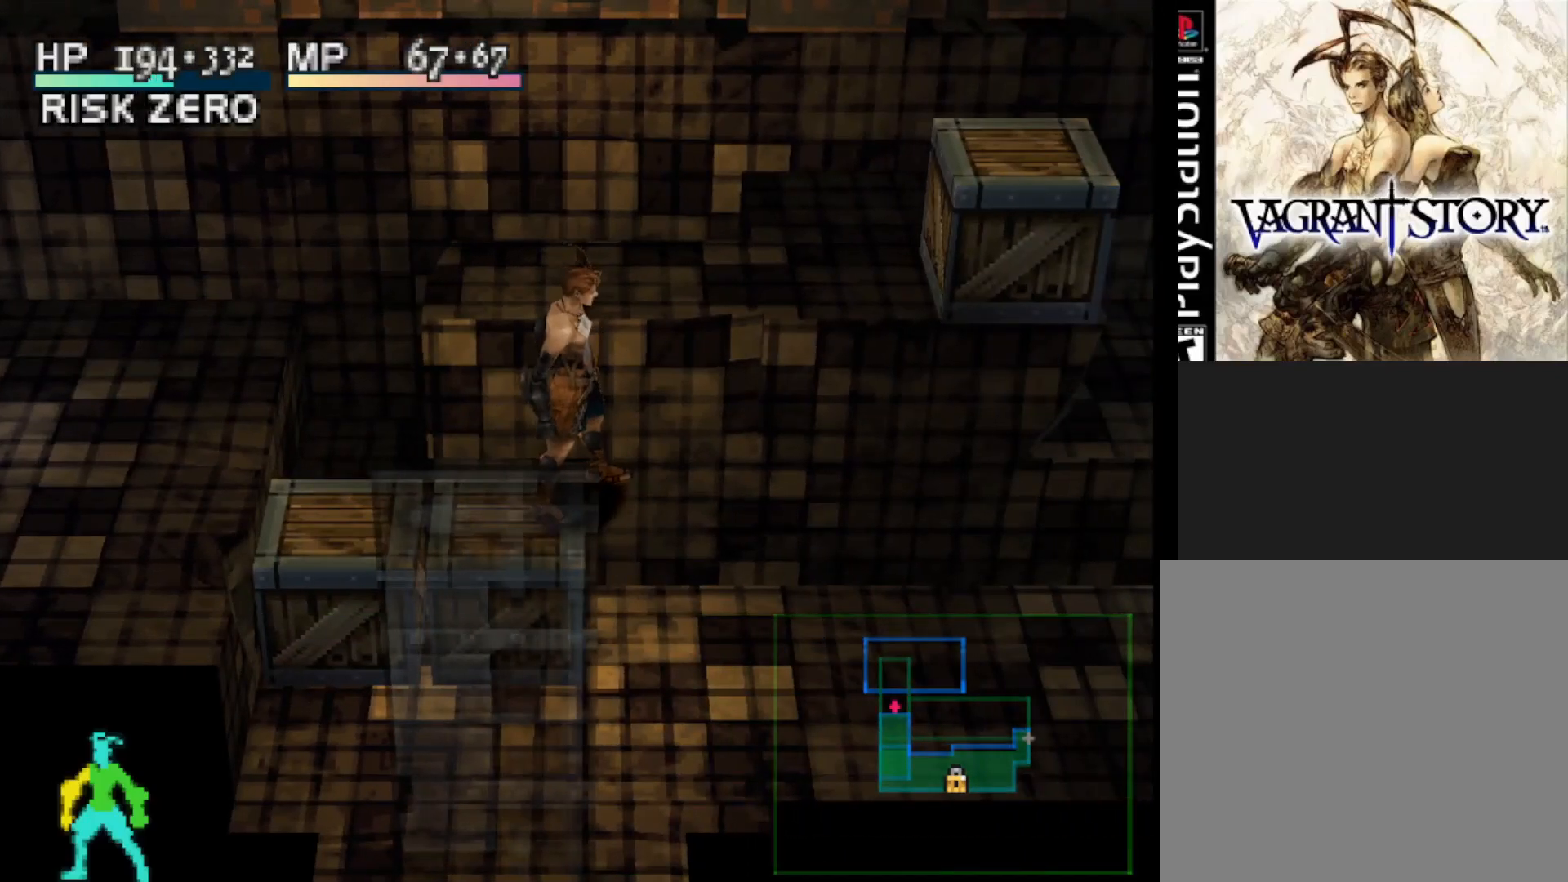
{"buttons": [], "right_stick": "center", "events": []}
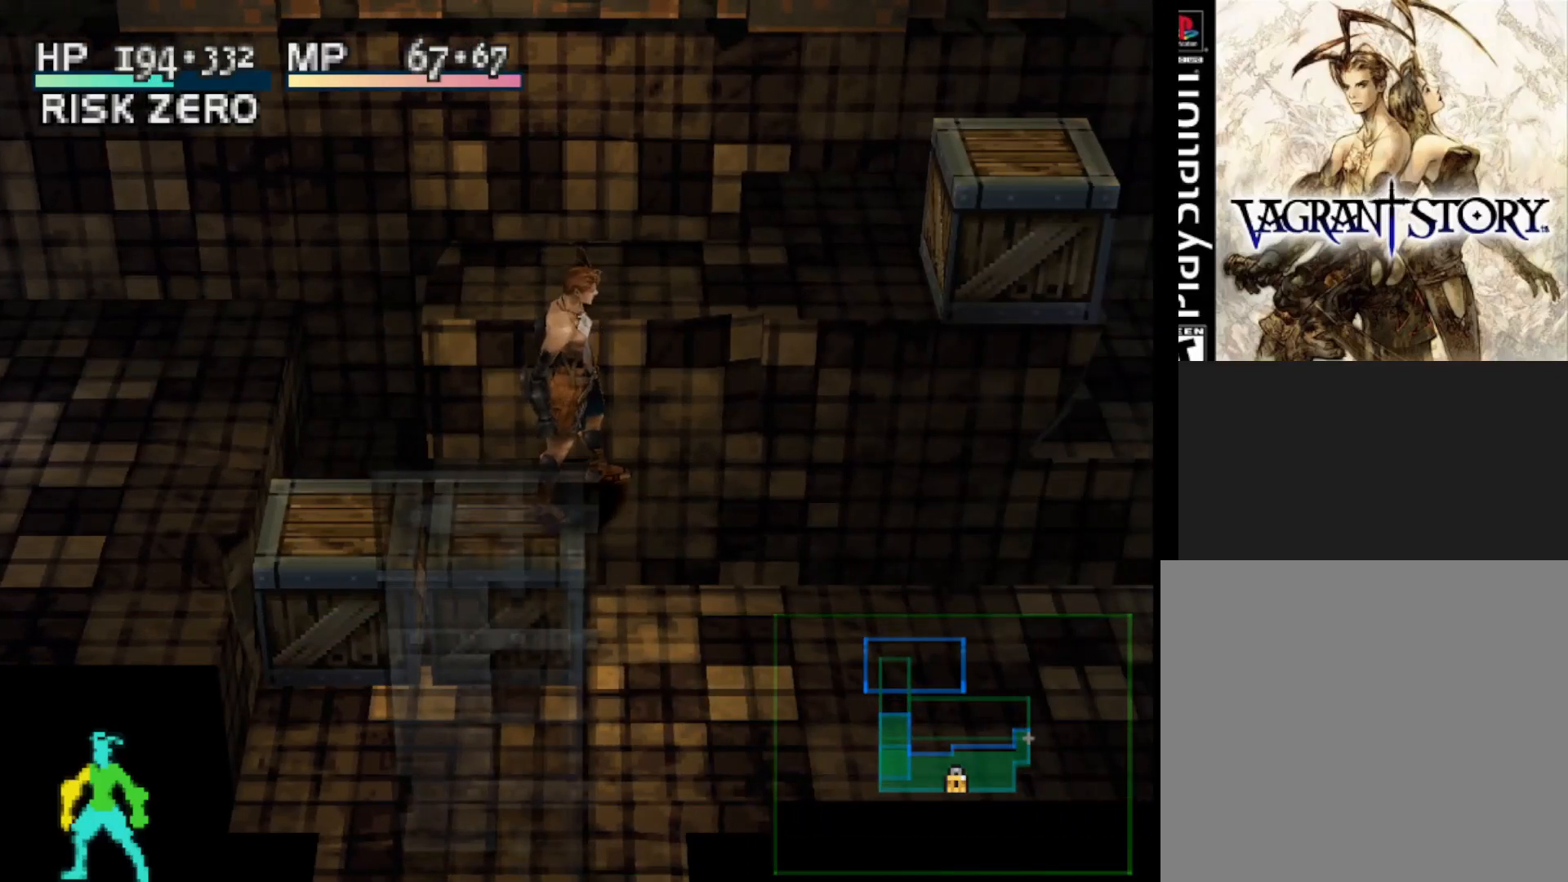
{"buttons": ["DPAD_LEFT"], "right_stick": "center", "events": [[83, "DPAD_LEFT", "down"], [150, "DPAD_LEFT", "up"], [217, "DPAD_LEFT", "down"], [250, "DPAD_LEFT", "up"], [300, "DPAD_LEFT", "down"], [367, "DPAD_LEFT", "up"], [400, "DPAD_LEFT", "down"]]}
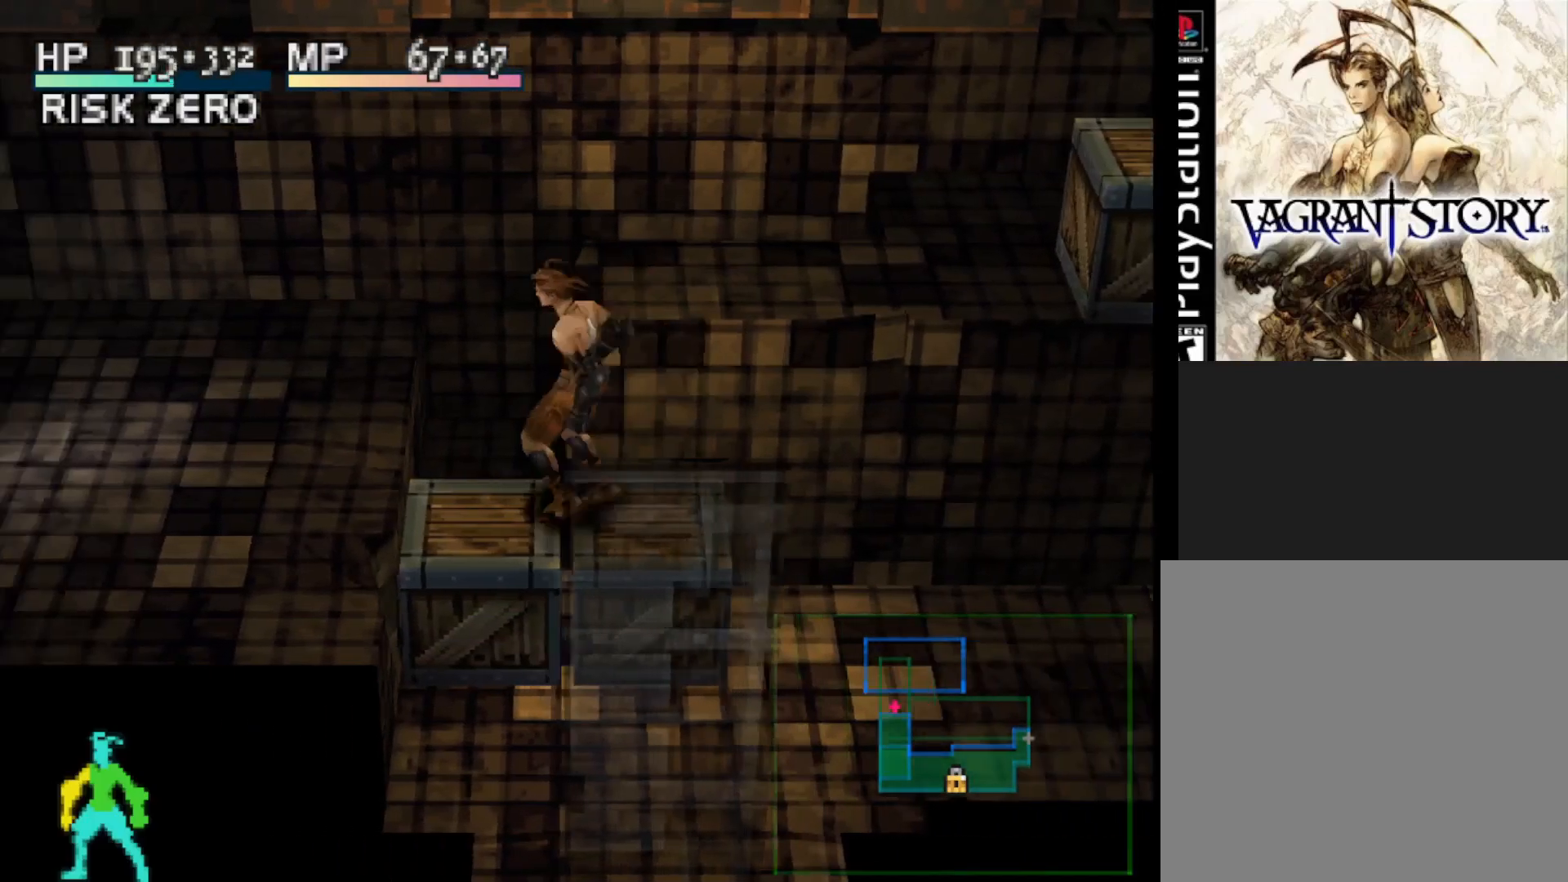
{"buttons": ["DPAD_LEFT"], "right_stick": "center", "events": [[17, "DPAD_LEFT", "up"], [267, "DPAD_LEFT", "down"]]}
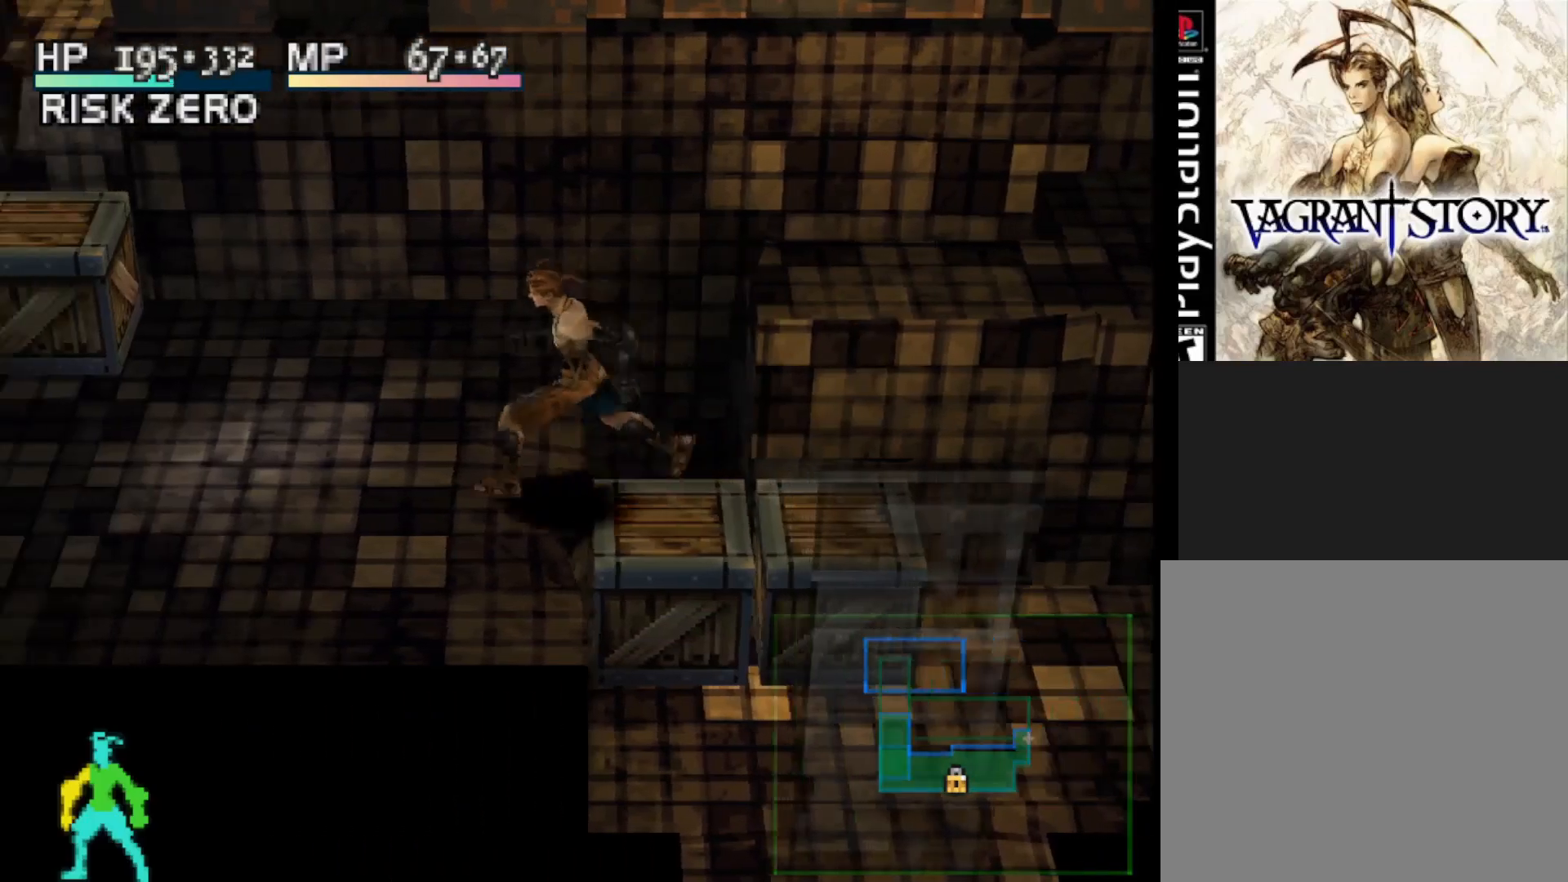
{"buttons": ["DPAD_LEFT"], "right_stick": "center", "events": []}
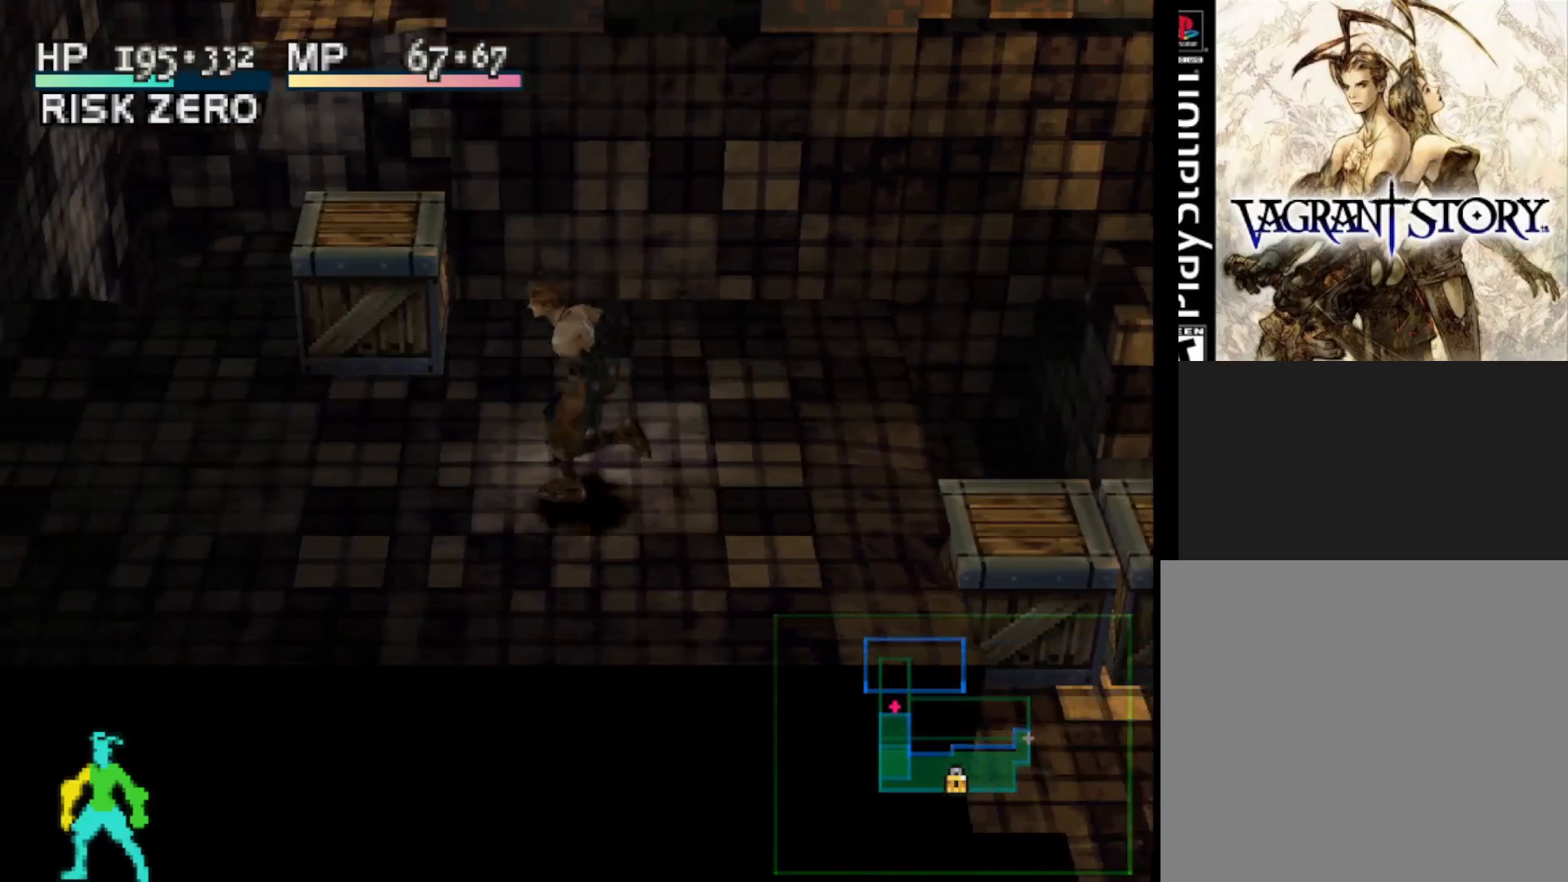
{"buttons": ["DPAD_UP", "DPAD_LEFT"], "right_stick": "center", "events": [[450, "DPAD_UP", "down"]]}
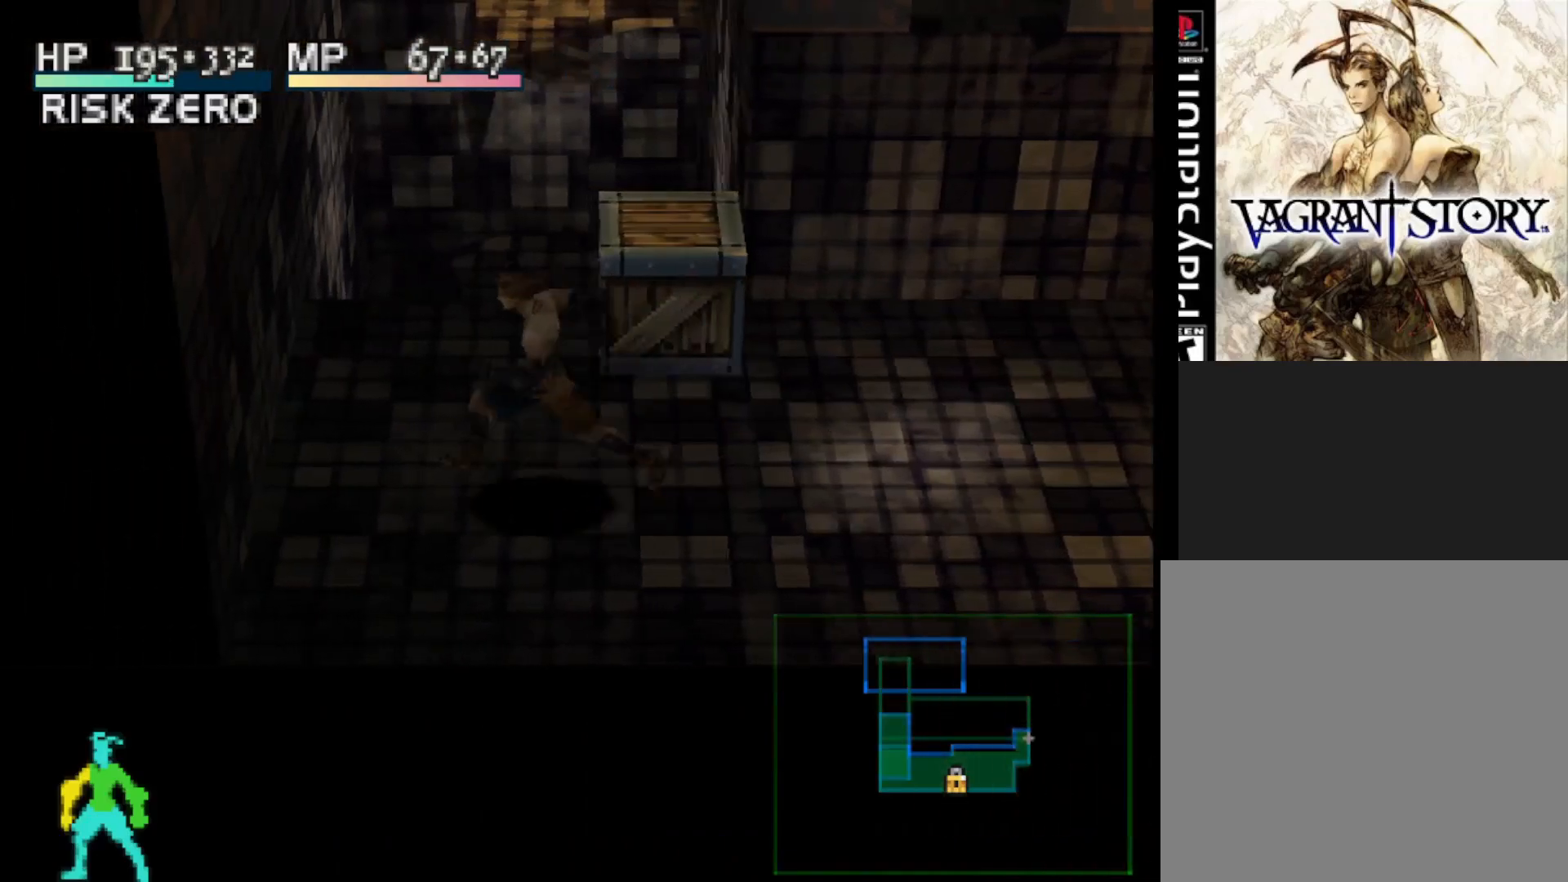
{"buttons": ["L1"], "right_stick": "center", "events": [[50, "DPAD_LEFT", "up"], [367, "L1", "down"], [483, "DPAD_UP", "up"]]}
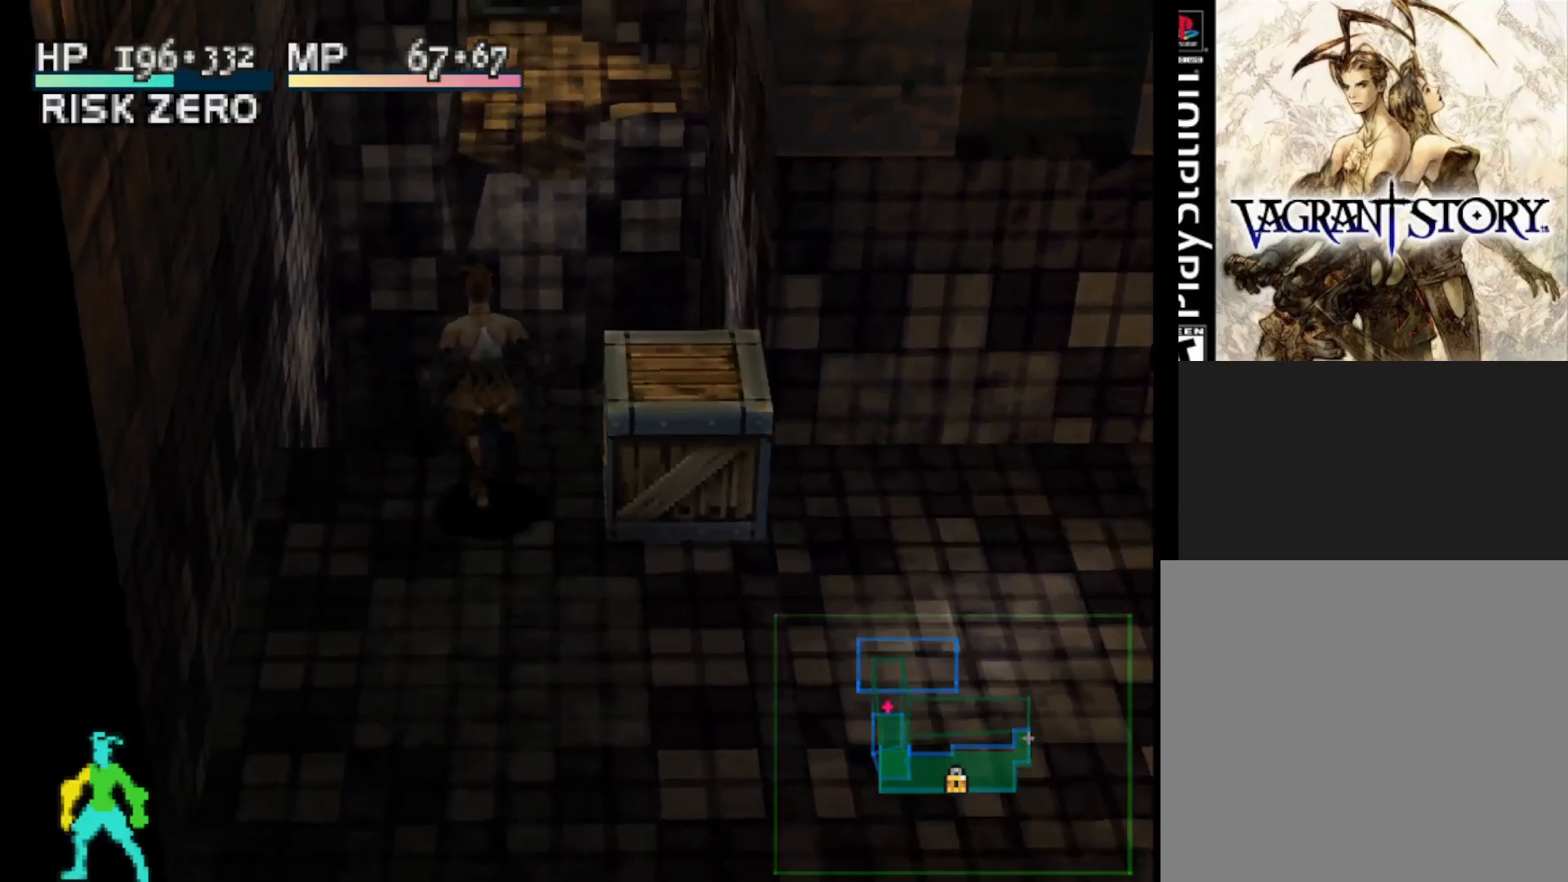
{"buttons": [], "right_stick": "center", "events": [[483, "L1", "up"]]}